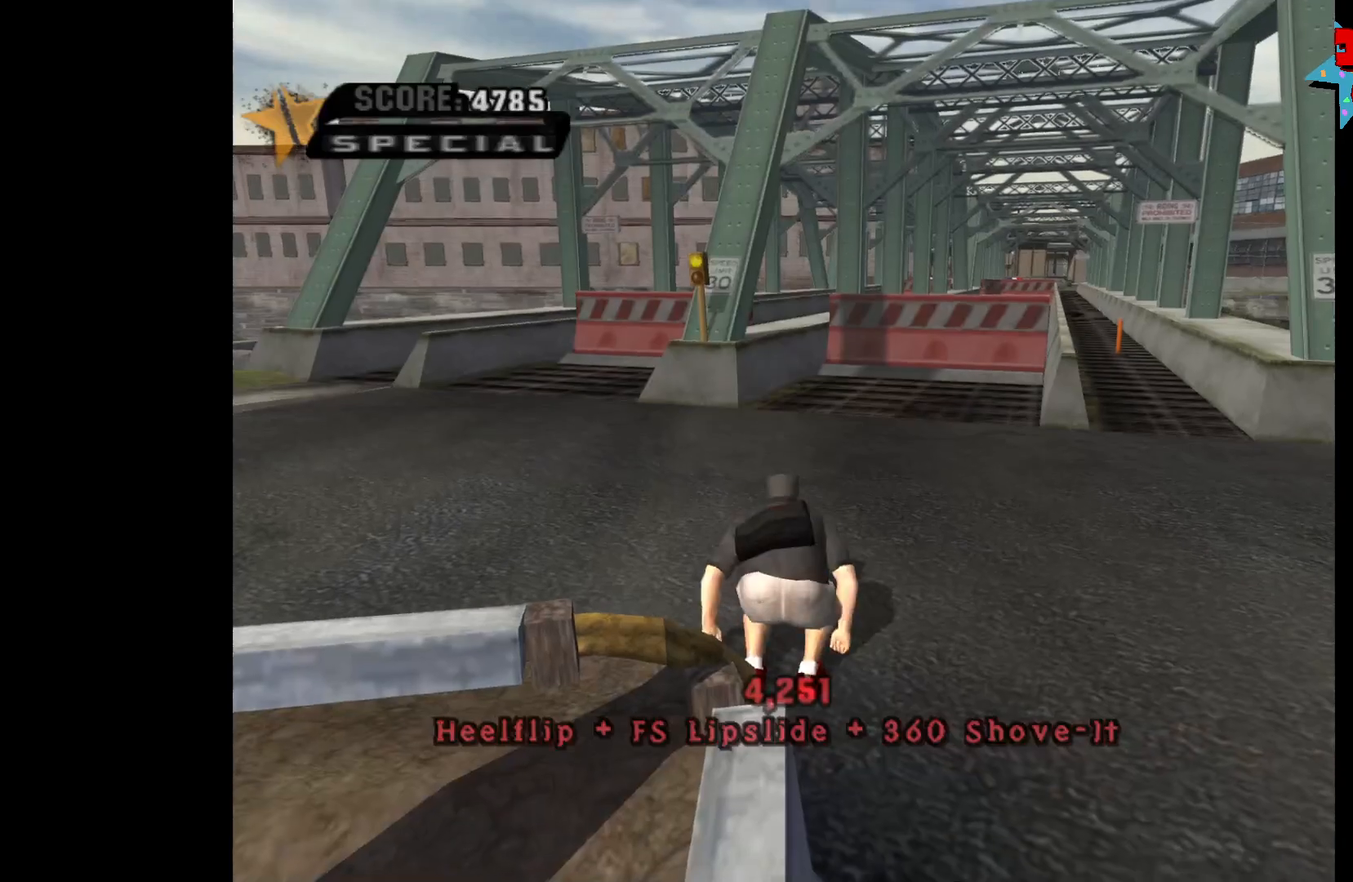
Gameplay with a controller (Xbox layout); each line is a JSON object with the inputs held at the frame after it. "events" lists button and stick changes between this image and that frame as [ms after this image, input, new state], when the widget could be followed in between.
{"buttons": ["A"], "left_stick": "center", "right_stick": "center", "events": [[233, "left_stick", "right"], [367, "left_stick", "center"]]}
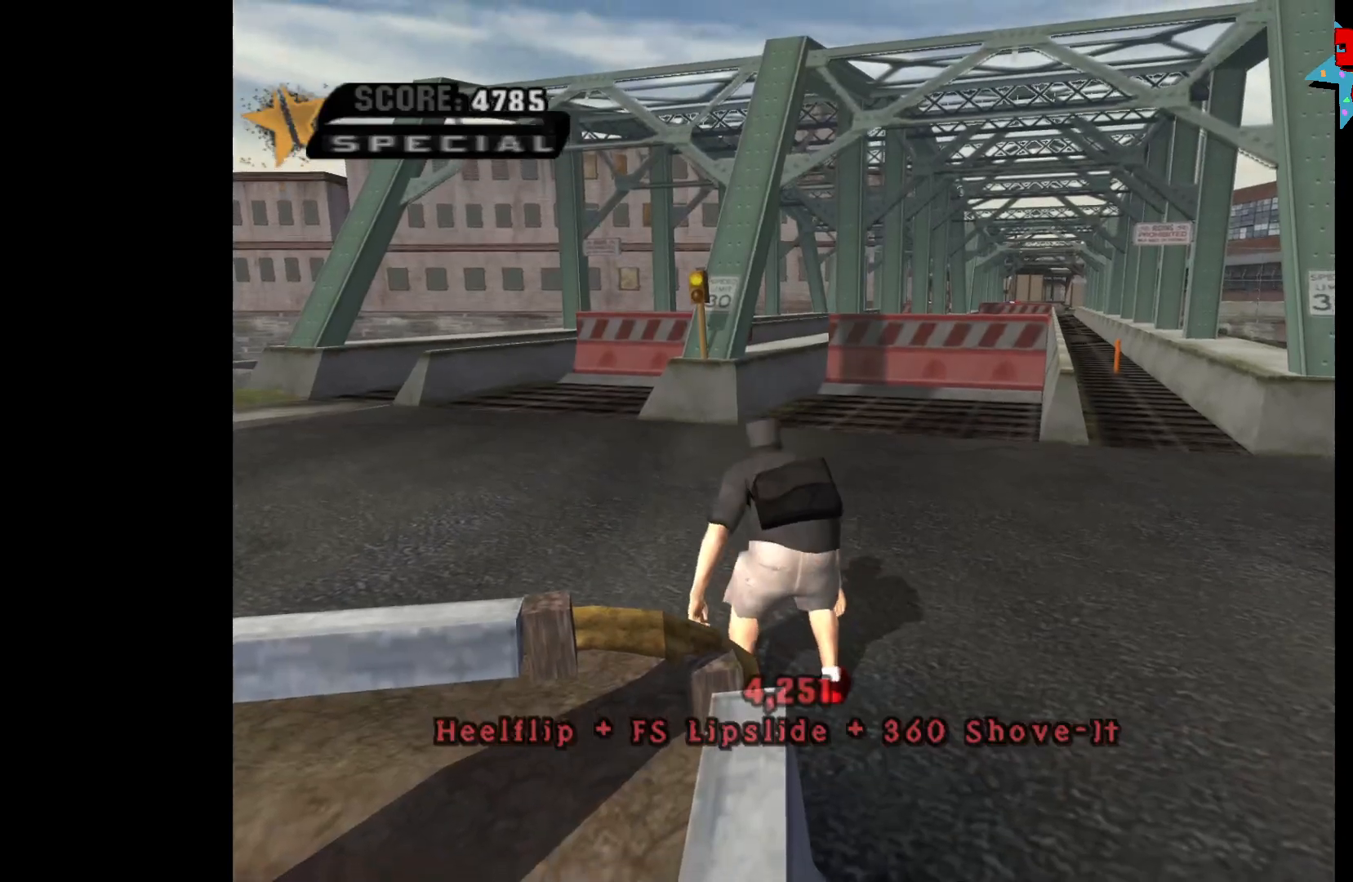
{"buttons": ["A"], "left_stick": "left", "right_stick": "center", "events": [[50, "left_stick", "left"]]}
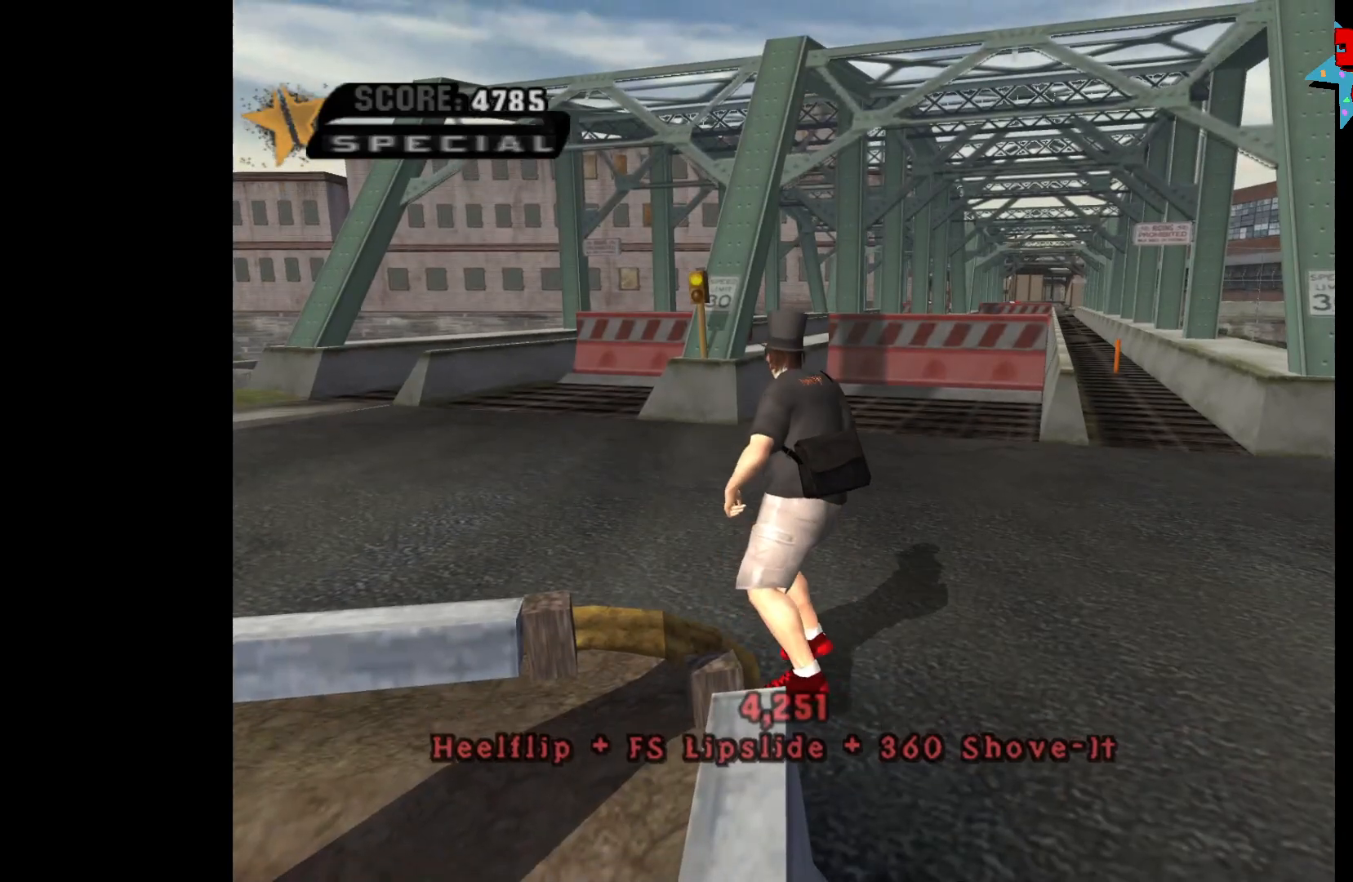
{"buttons": ["A"], "left_stick": "left", "right_stick": "center", "events": [[17, "left_stick", "center"], [200, "left_stick", "left"]]}
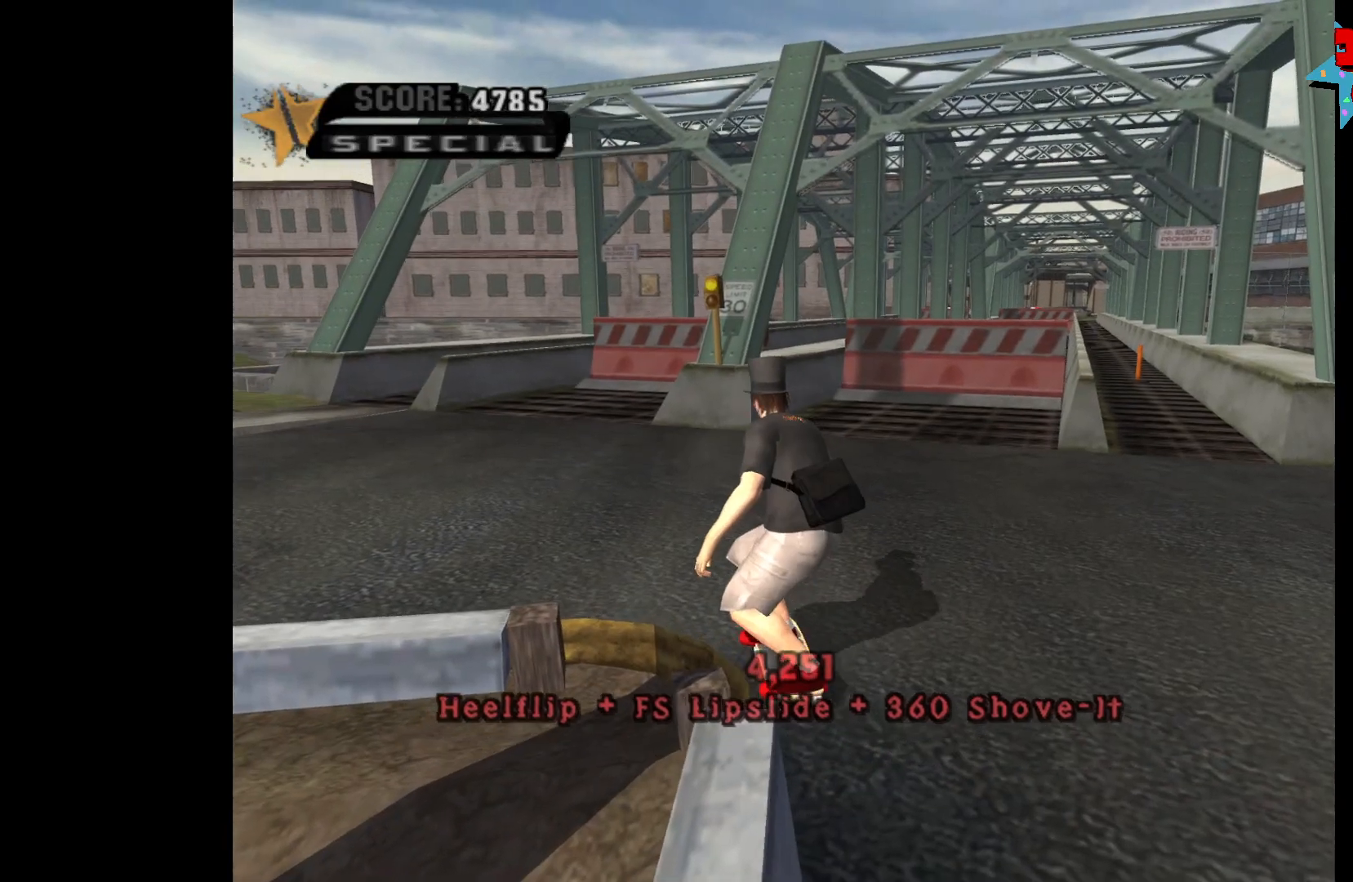
{"buttons": ["A"], "left_stick": "down-left", "right_stick": "center", "events": [[100, "left_stick", "down-left"]]}
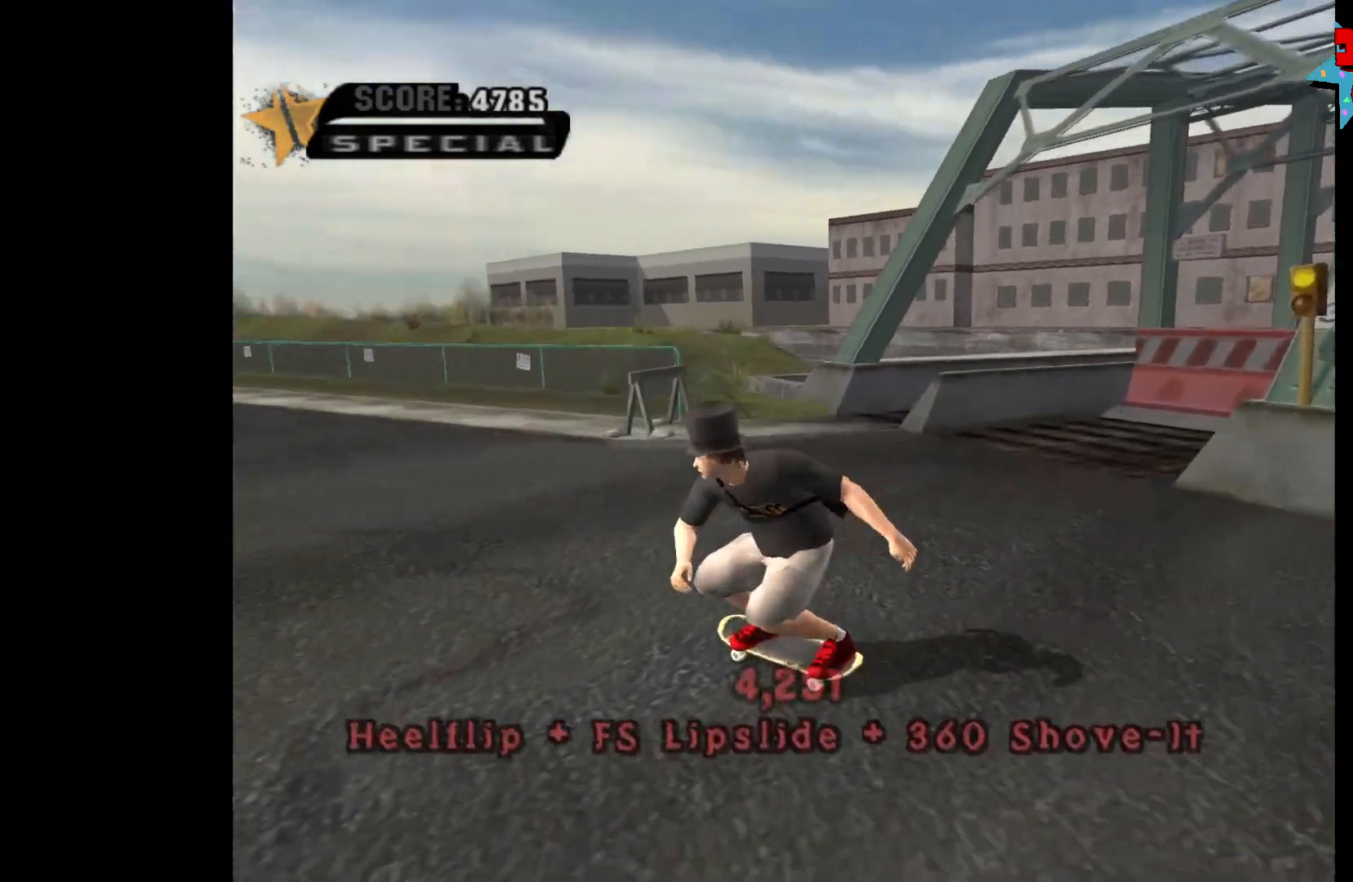
{"buttons": ["A"], "left_stick": "down-left", "right_stick": "center", "events": []}
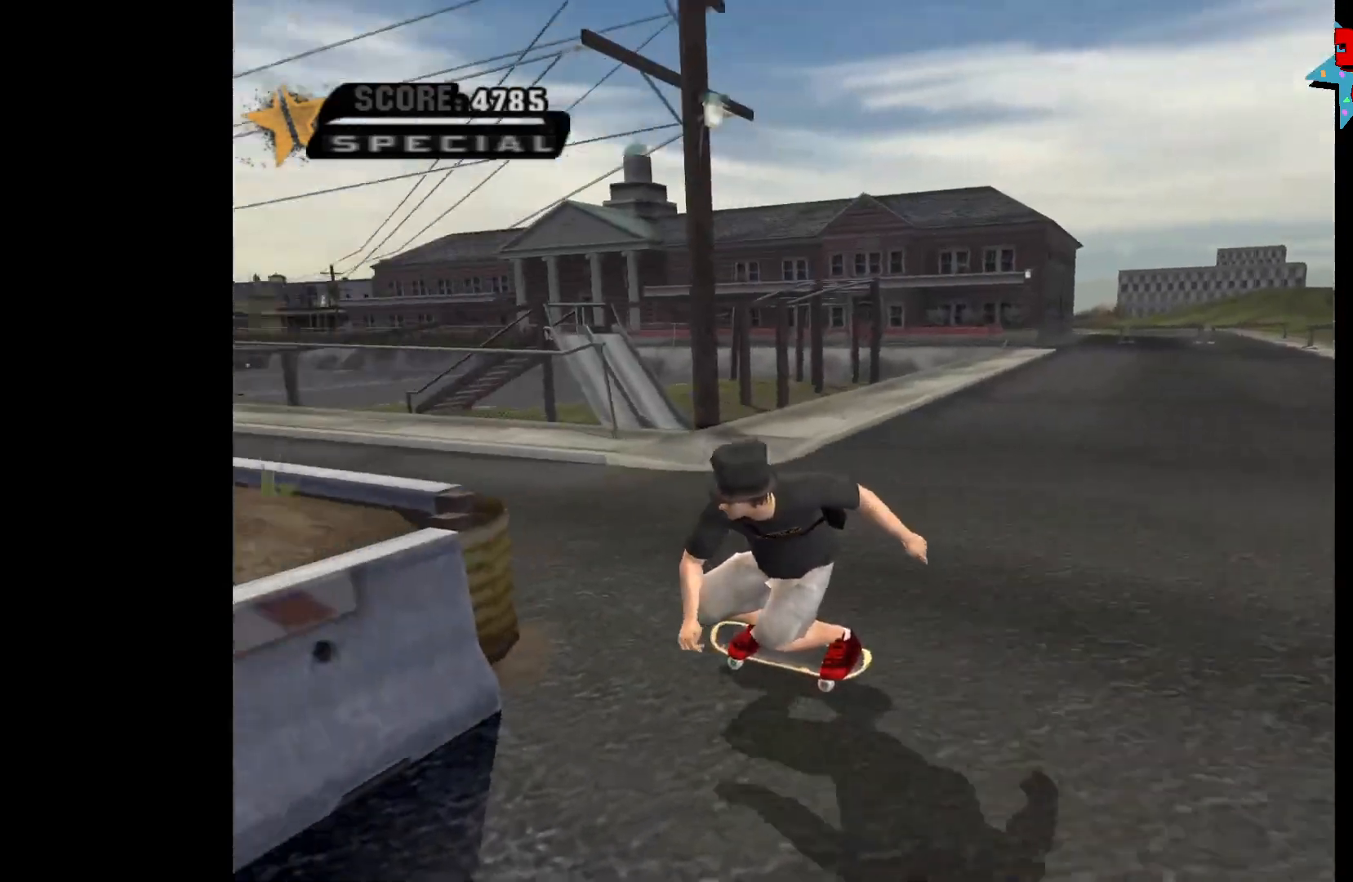
{"buttons": [], "left_stick": "center", "right_stick": "center", "events": [[67, "A", "up"], [67, "left_stick", "right"], [117, "X", "down"], [183, "X", "up"], [233, "left_stick", "center"]]}
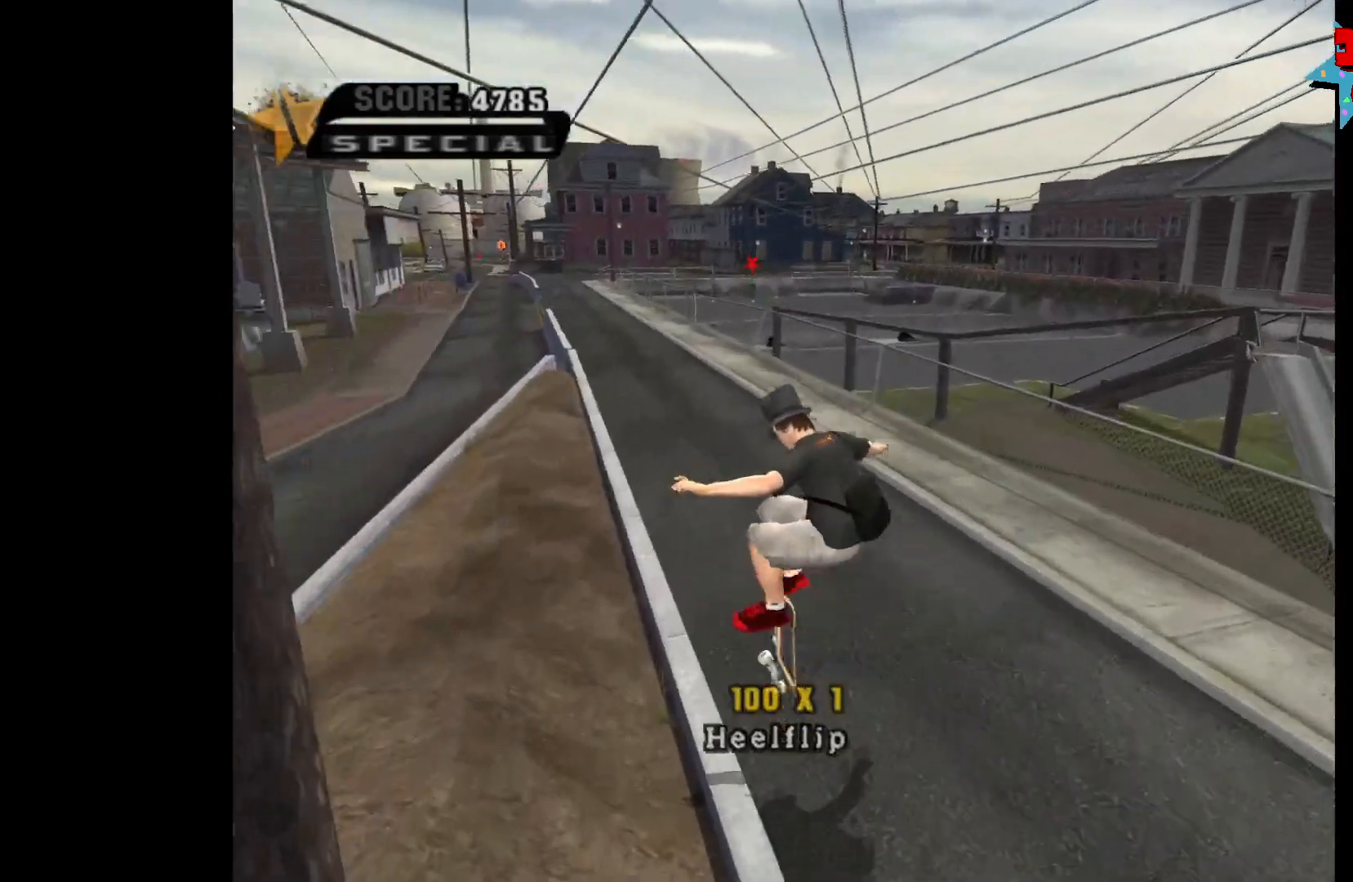
{"buttons": ["A"], "left_stick": "center", "right_stick": "center", "events": [[33, "Y", "down"], [283, "Y", "up"], [400, "A", "down"]]}
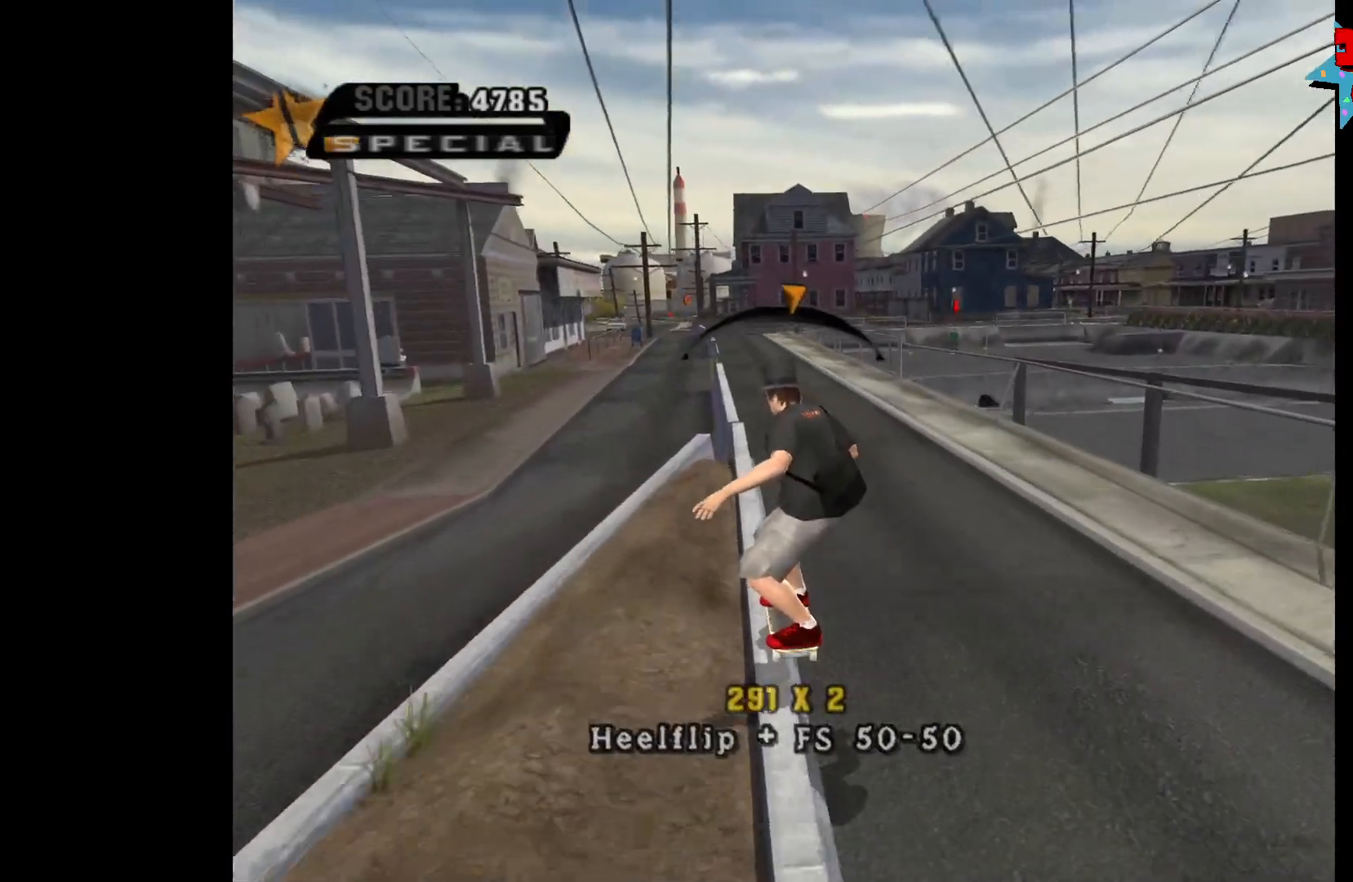
{"buttons": ["A"], "left_stick": "center", "right_stick": "center", "events": []}
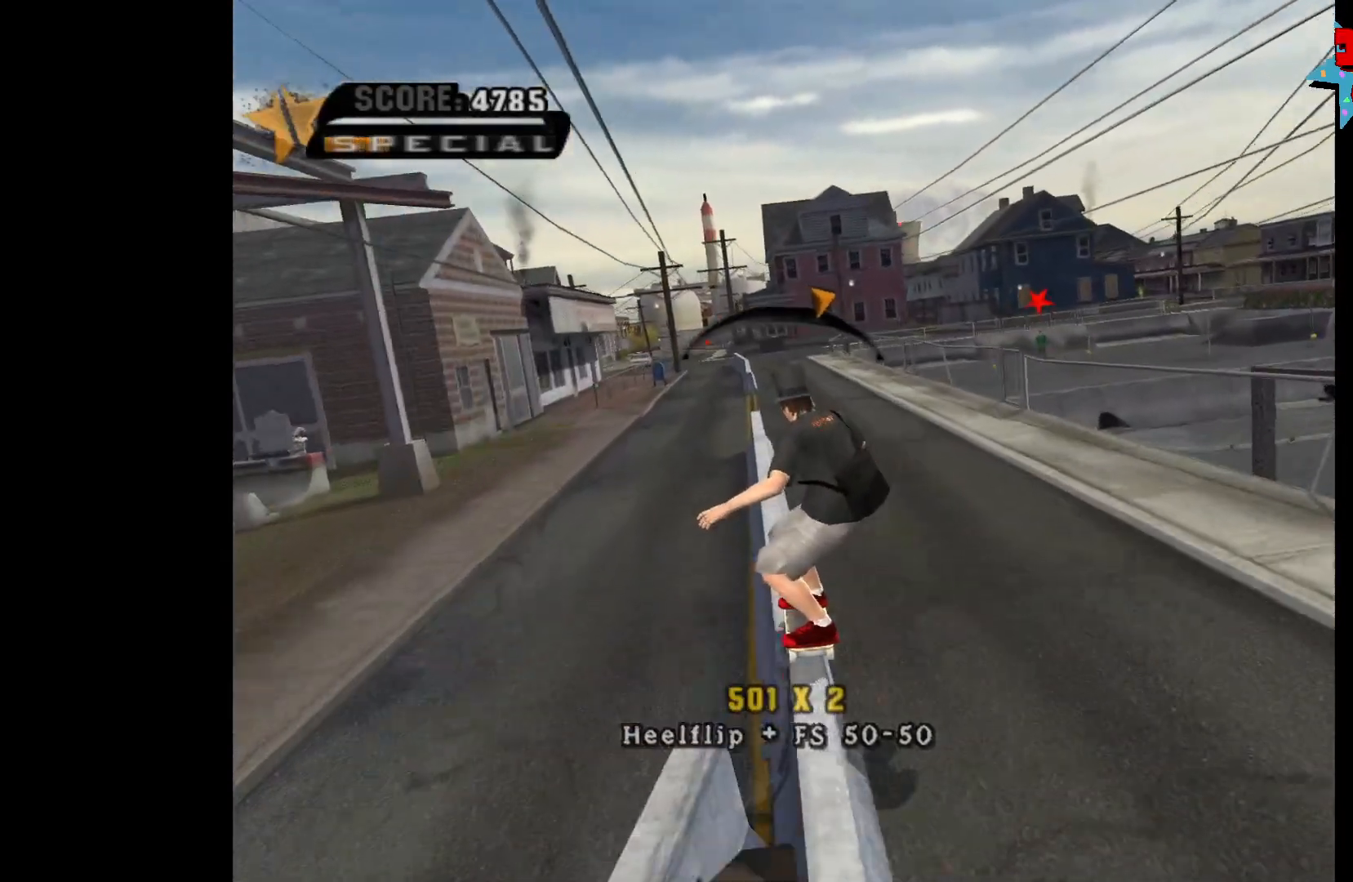
{"buttons": ["X"], "left_stick": "center", "right_stick": "center", "events": [[317, "A", "up"], [333, "X", "down"], [333, "left_stick", "right"], [383, "left_stick", "center"], [417, "X", "up"], [467, "X", "down"]]}
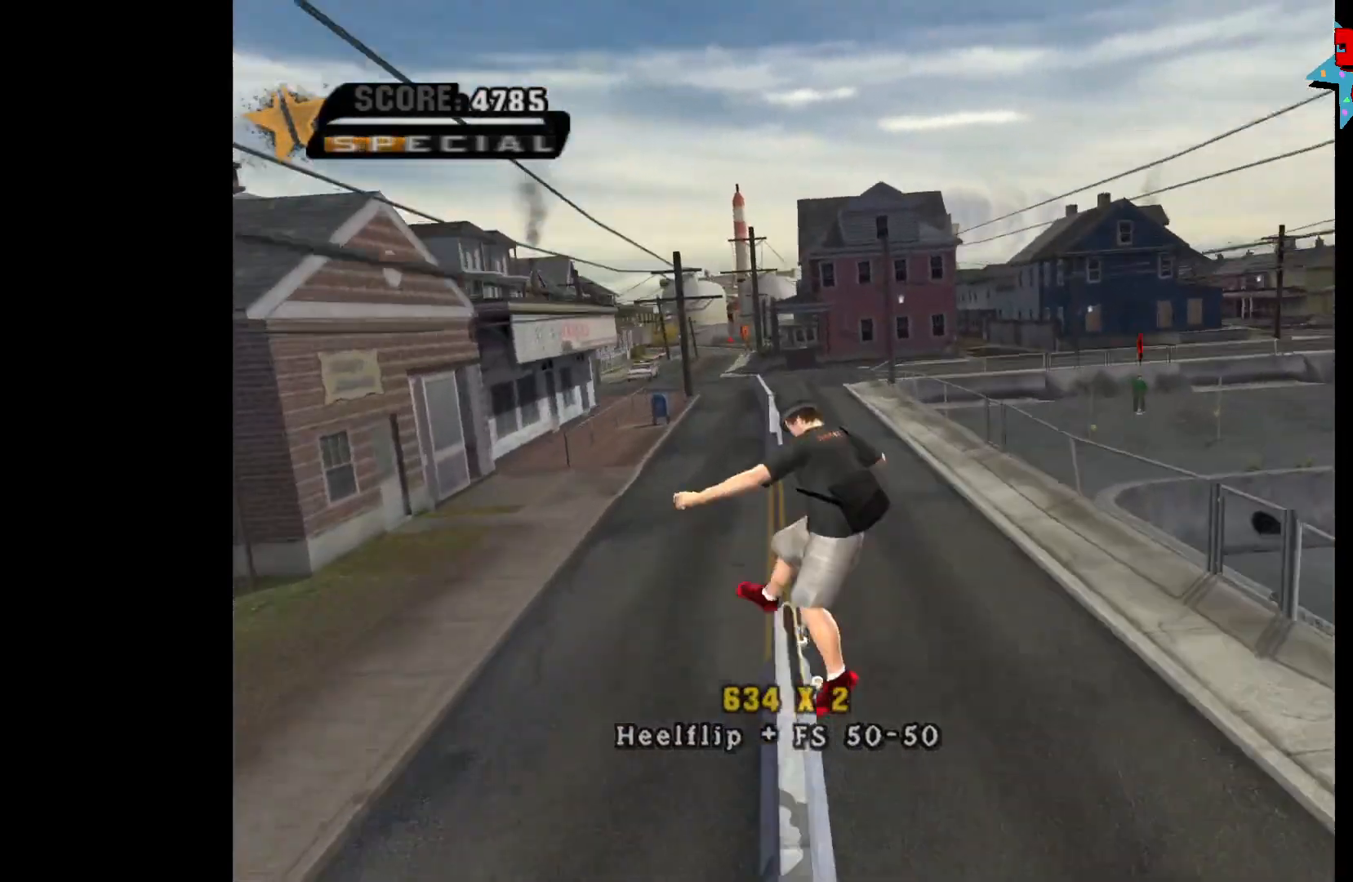
{"buttons": [], "left_stick": "center", "right_stick": "center", "events": [[50, "X", "up"]]}
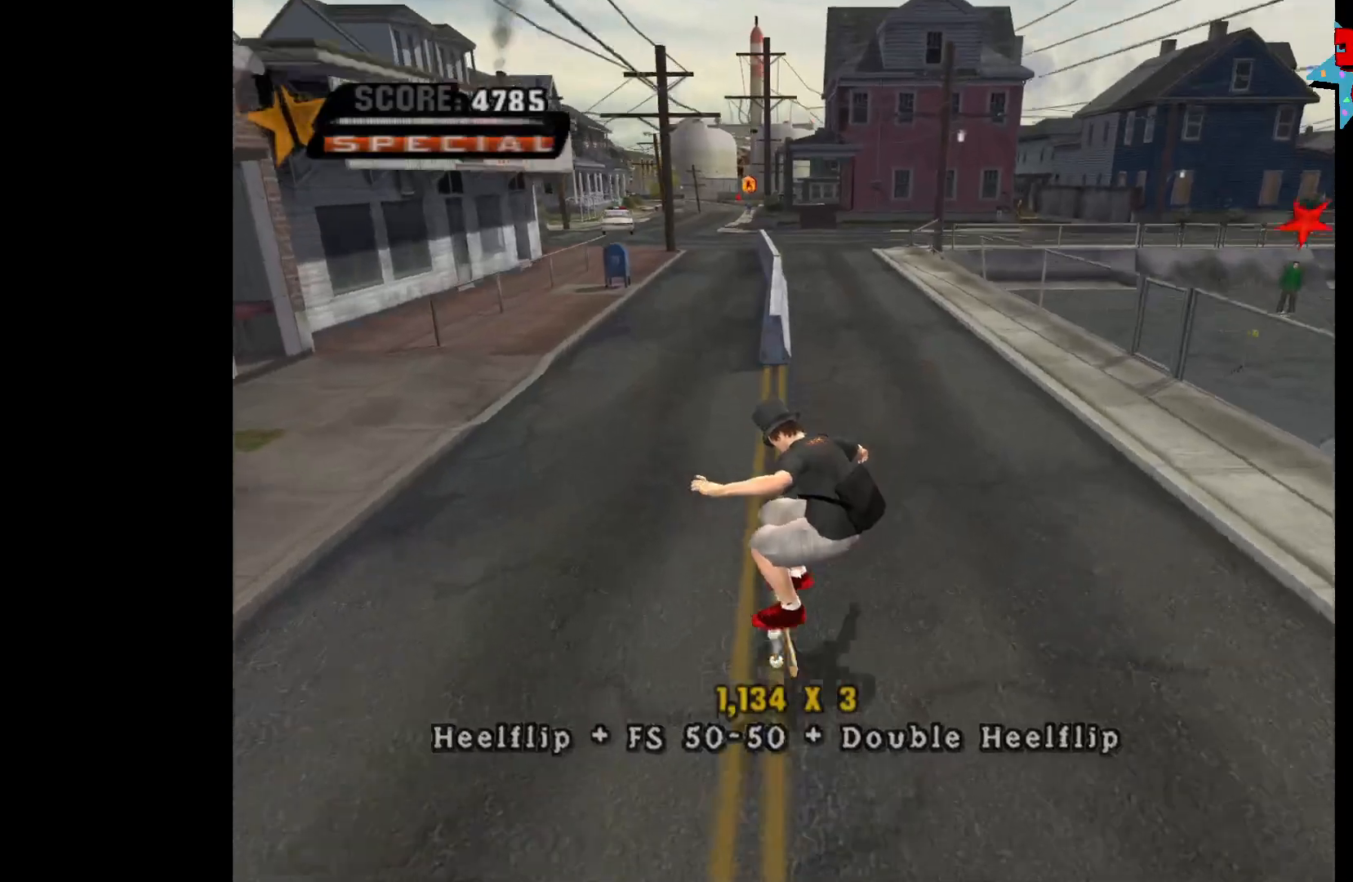
{"buttons": ["A"], "left_stick": "left", "right_stick": "center", "events": [[67, "A", "down"], [100, "left_stick", "right"], [283, "left_stick", "center"], [367, "left_stick", "left"]]}
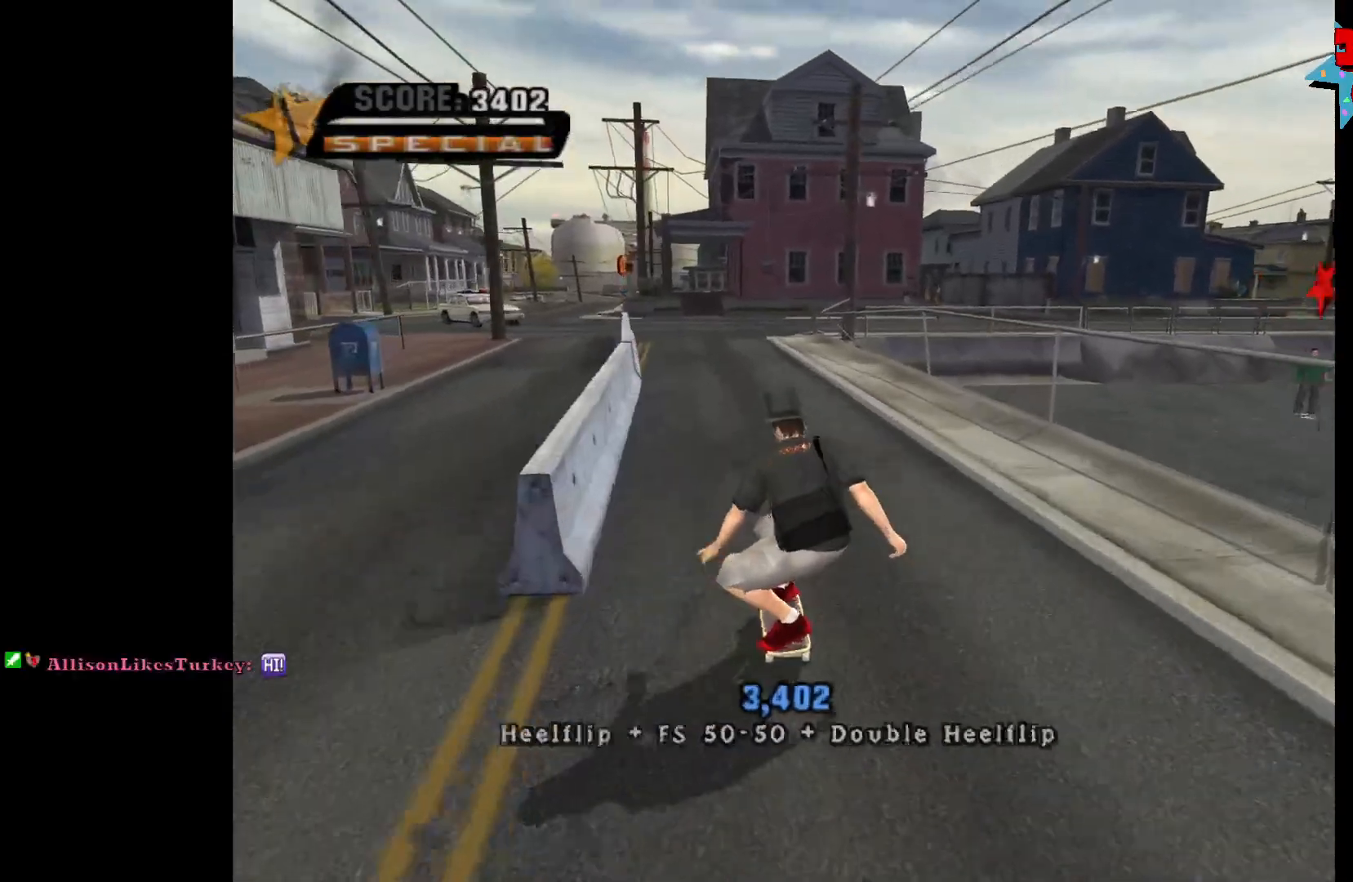
{"buttons": ["A"], "left_stick": "center", "right_stick": "center", "events": [[33, "left_stick", "center"]]}
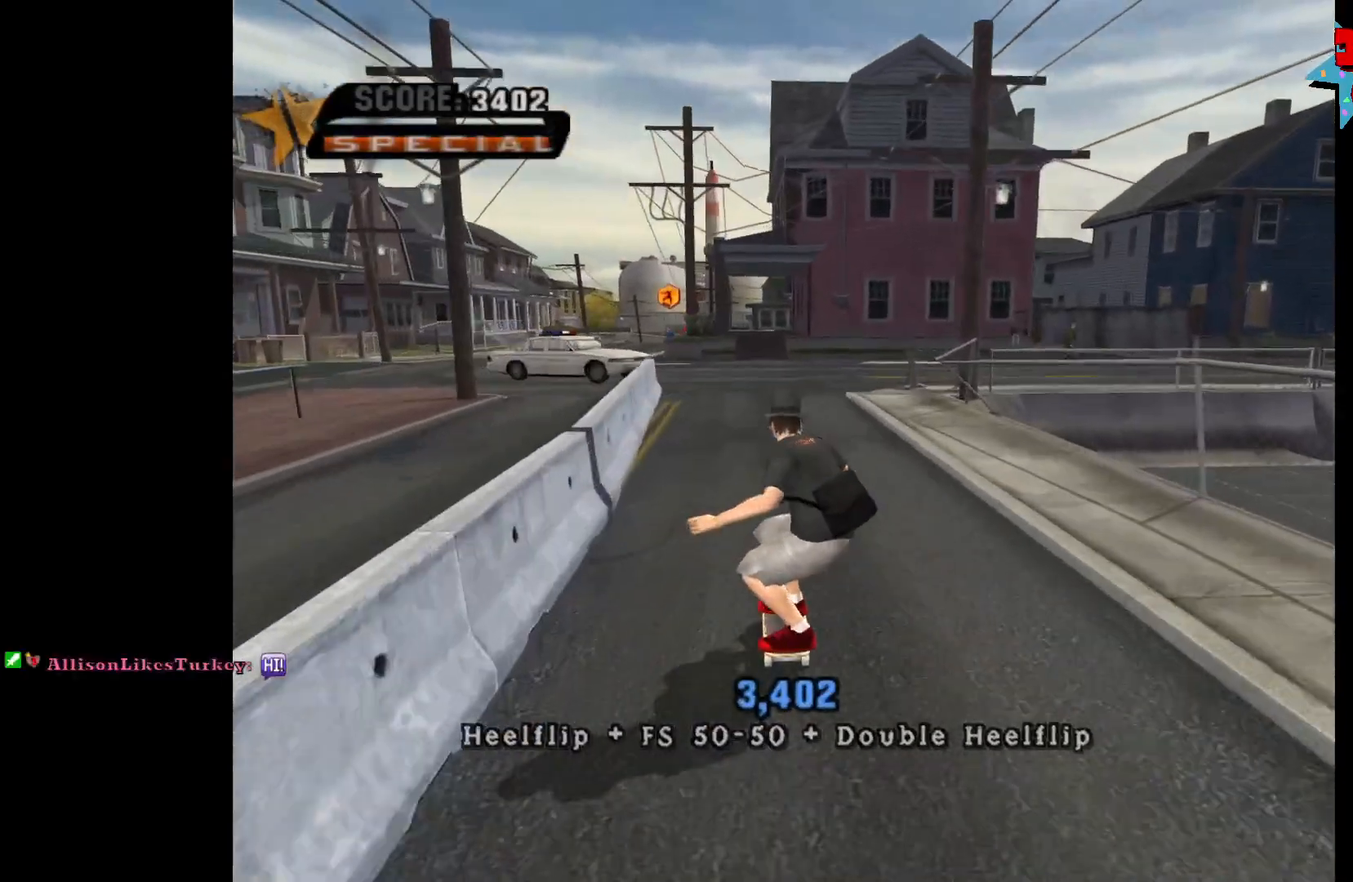
{"buttons": ["A"], "left_stick": "center", "right_stick": "center", "events": [[367, "left_stick", "left"], [500, "left_stick", "center"]]}
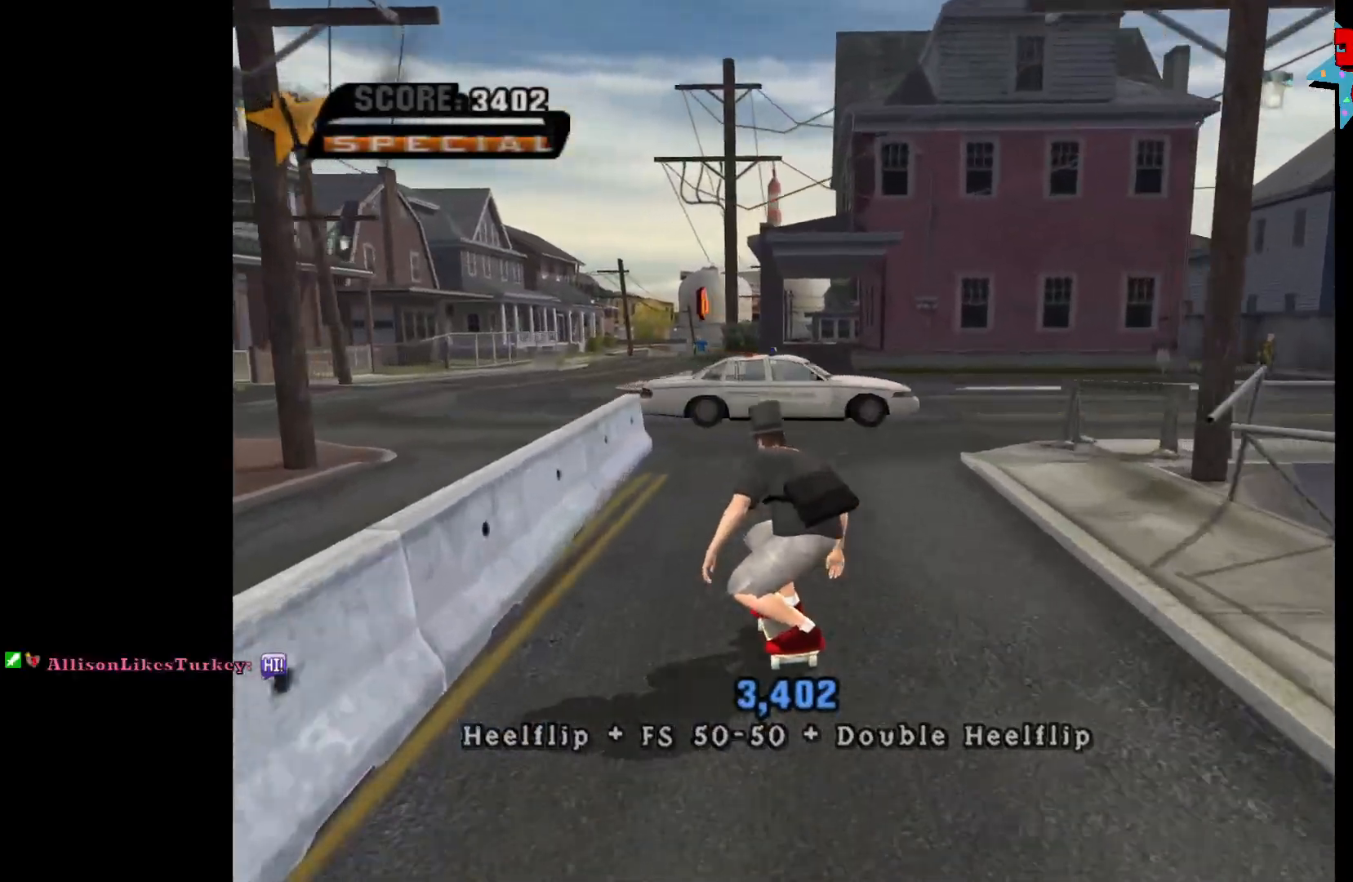
{"buttons": [], "left_stick": "center", "right_stick": "center", "events": [[67, "left_stick", "up"], [283, "A", "up"], [333, "X", "down"], [383, "left_stick", "center"], [483, "X", "up"]]}
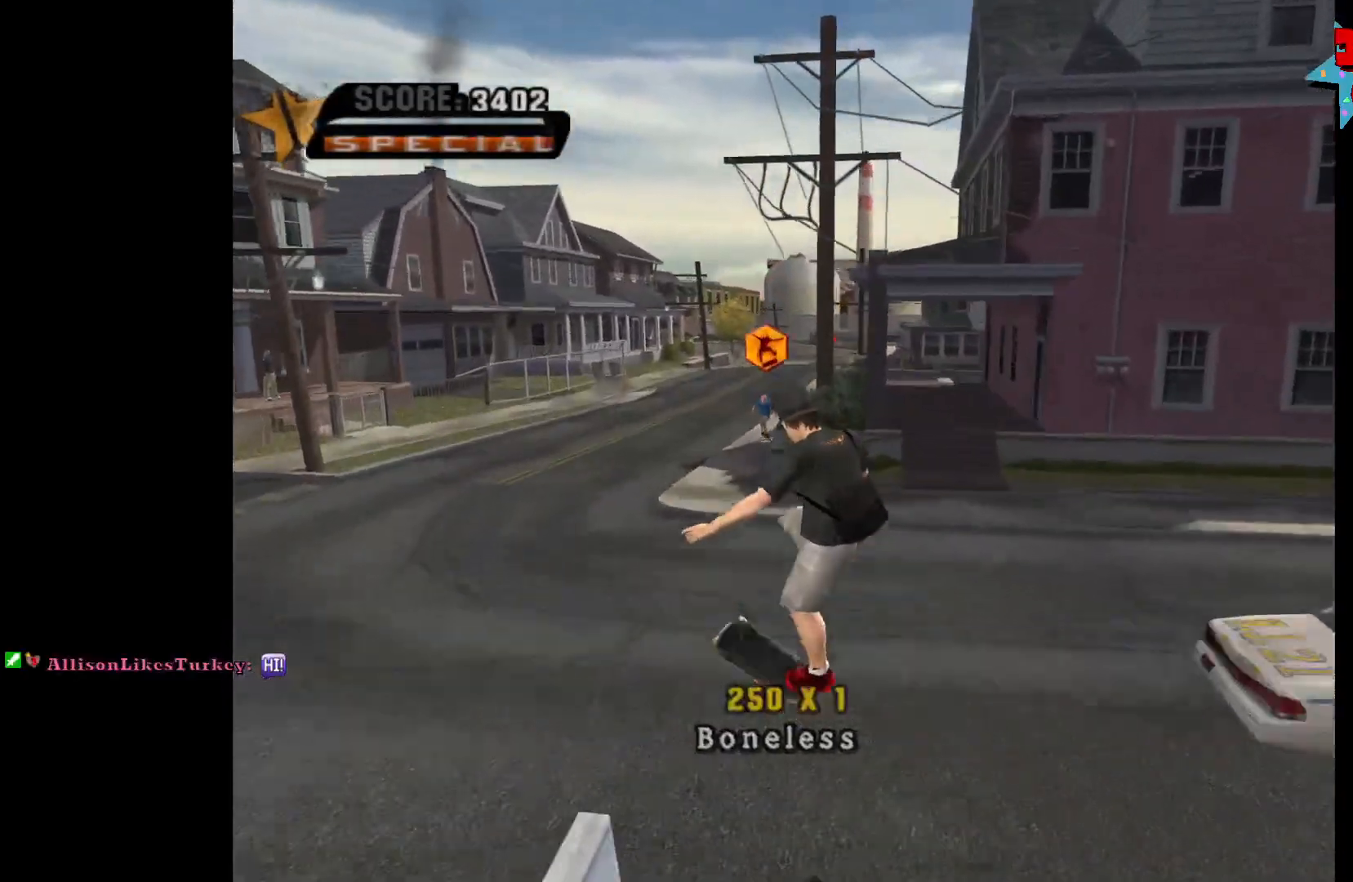
{"buttons": [], "left_stick": "up-left", "right_stick": "center", "events": [[367, "R1", "down"], [417, "left_stick", "up-left"], [483, "R1", "up"]]}
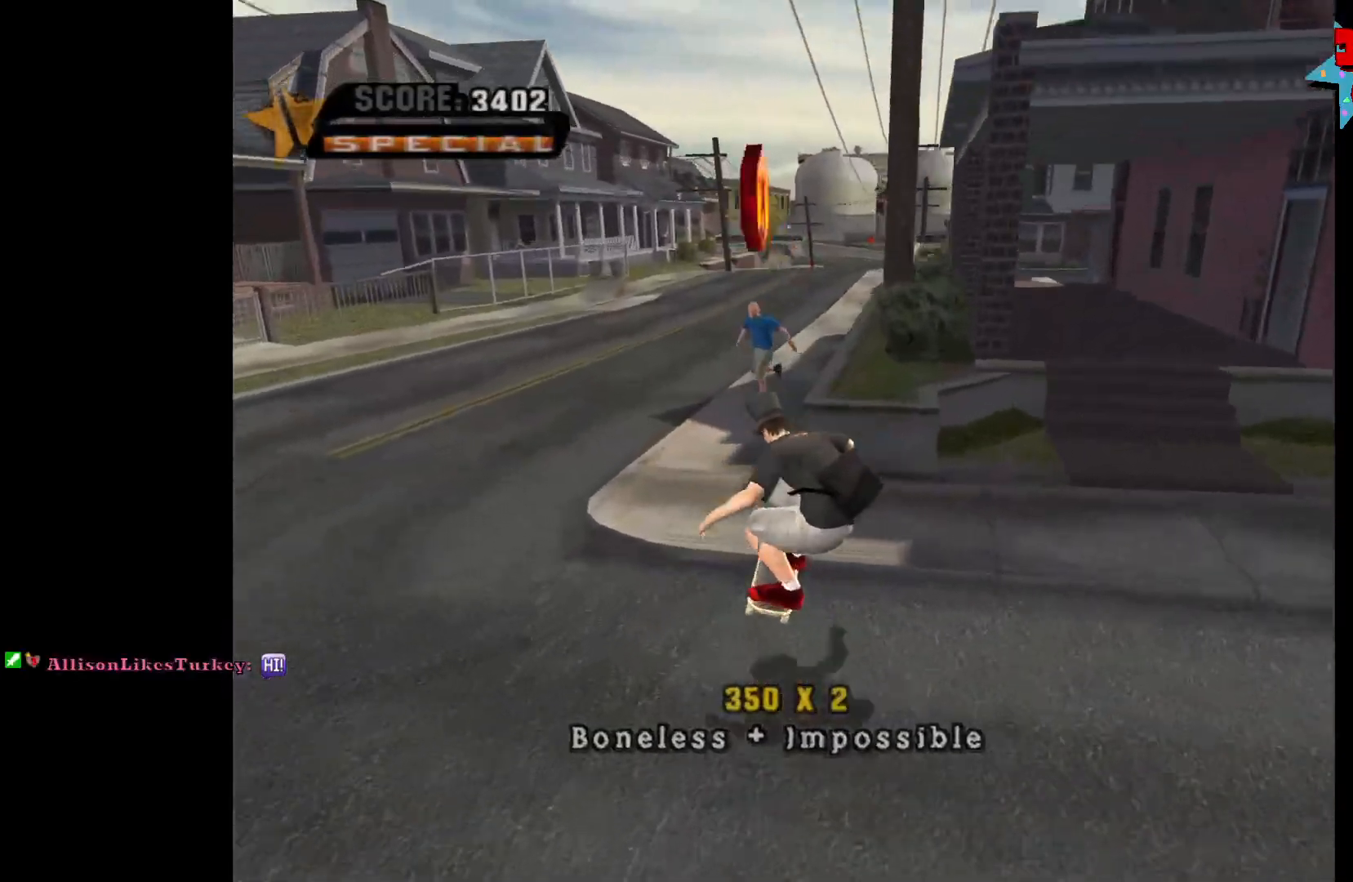
{"buttons": [], "left_stick": "down", "right_stick": "center", "events": [[150, "left_stick", "up"], [283, "Y", "down"], [283, "left_stick", "center"], [333, "Y", "up"], [483, "left_stick", "down"]]}
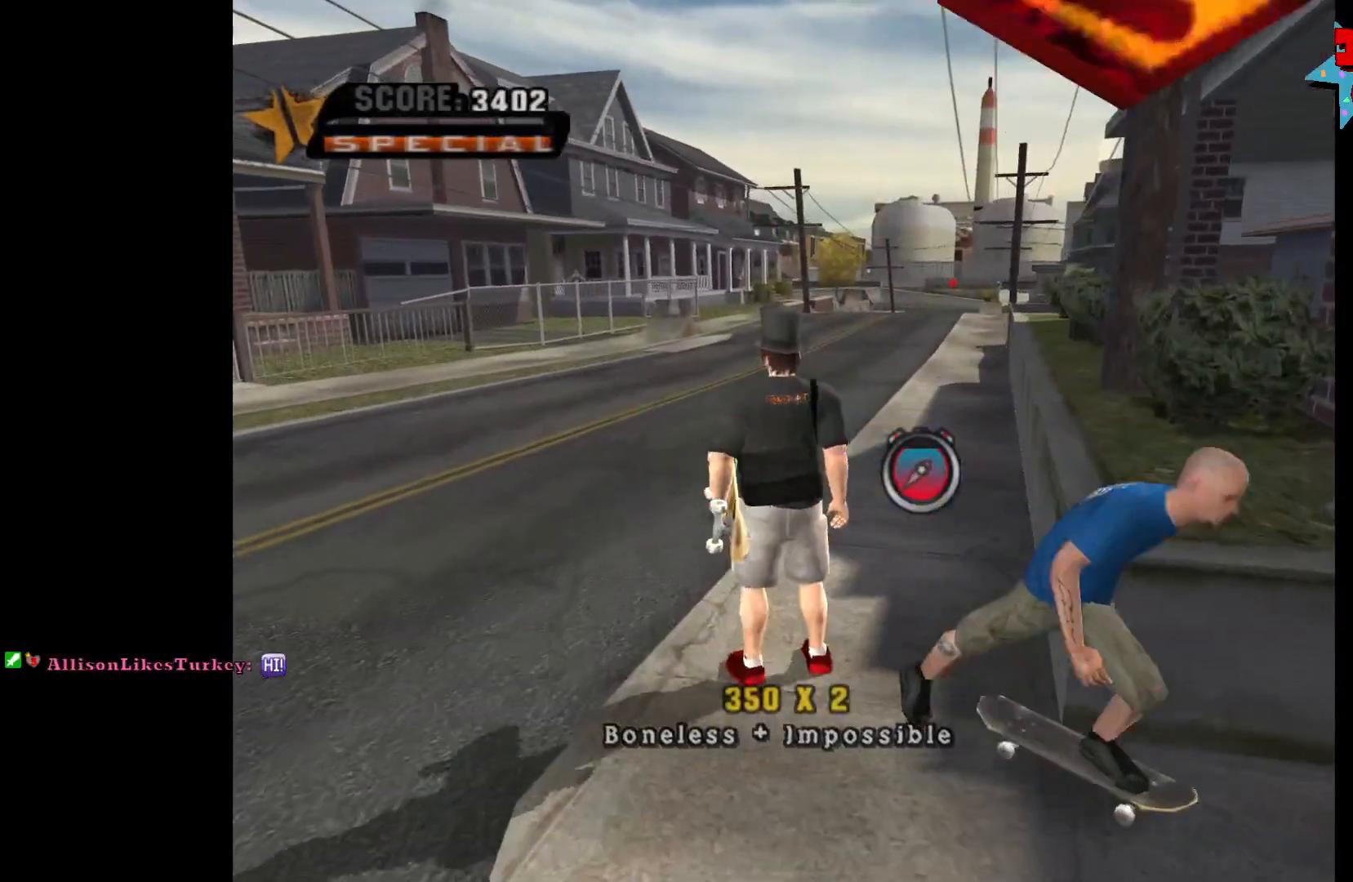
{"buttons": [], "left_stick": "right", "right_stick": "right", "events": [[267, "left_stick", "right"], [433, "right_stick", "right"]]}
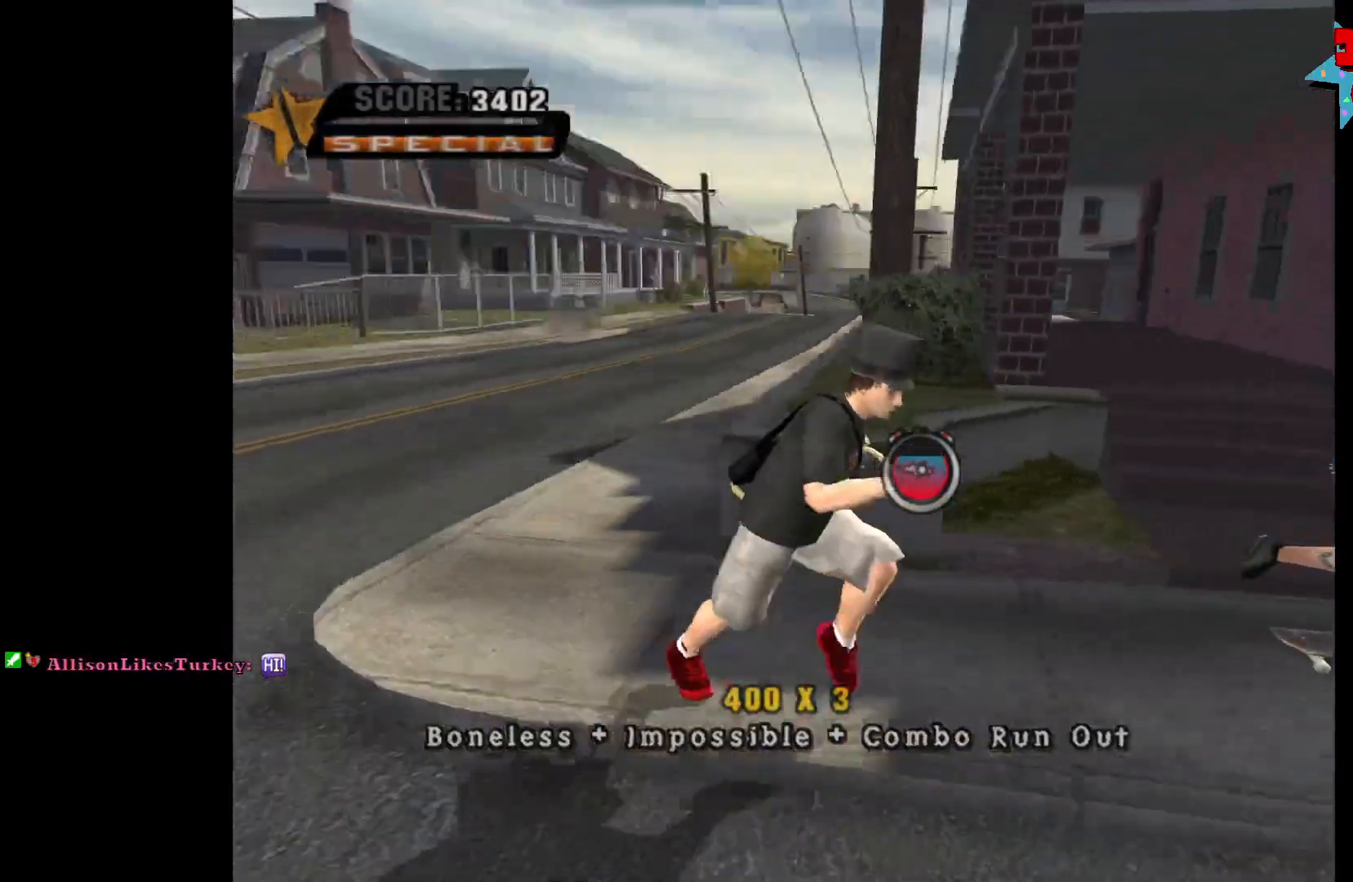
{"buttons": [], "left_stick": "down-right", "right_stick": "left", "events": [[83, "left_stick", "up-right"], [117, "right_stick", "center"], [283, "left_stick", "right"], [433, "left_stick", "down-right"], [450, "right_stick", "left"]]}
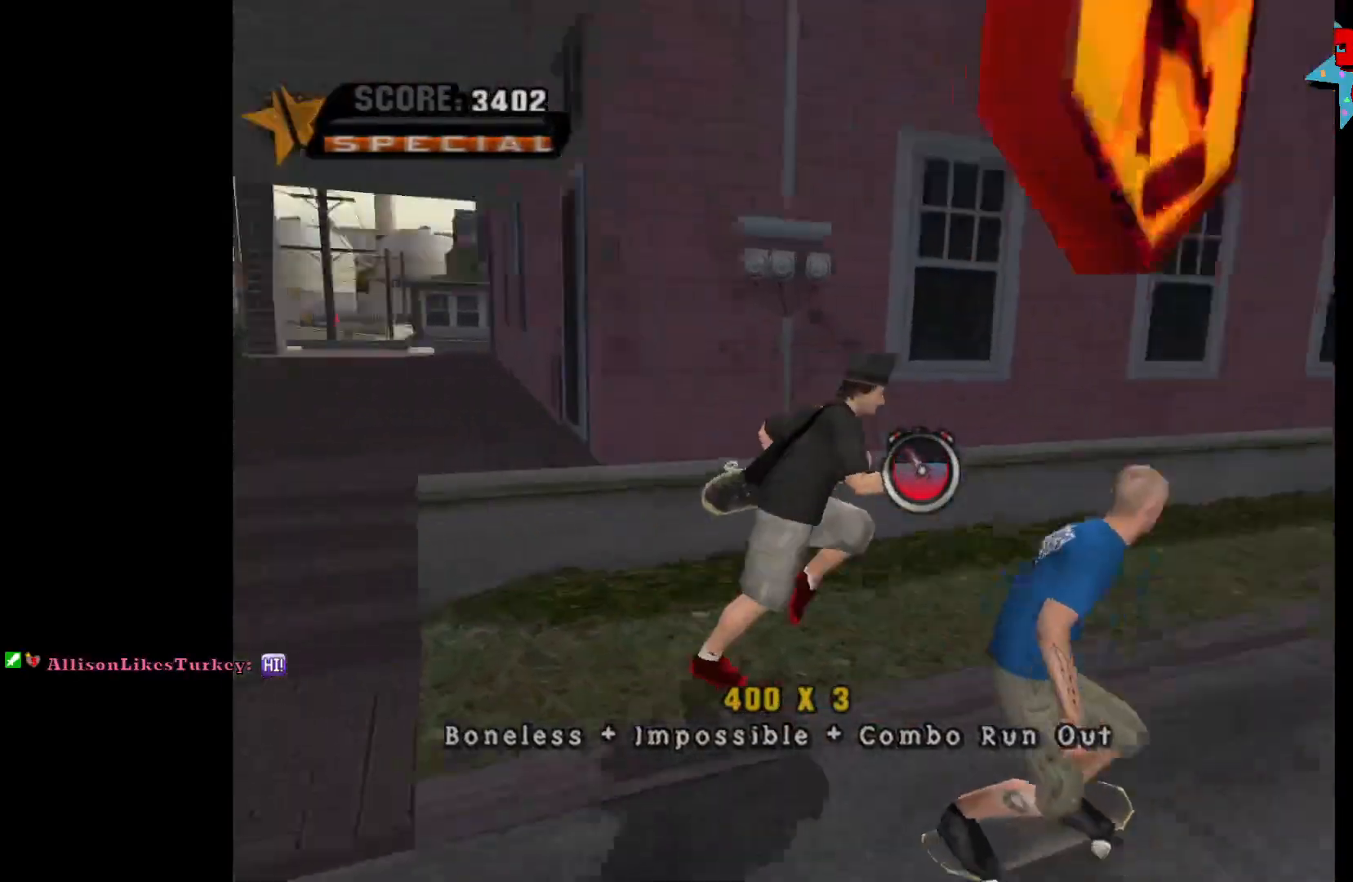
{"buttons": [], "left_stick": "up-right", "right_stick": "center", "events": [[83, "right_stick", "center"], [150, "left_stick", "center"], [450, "left_stick", "up-right"]]}
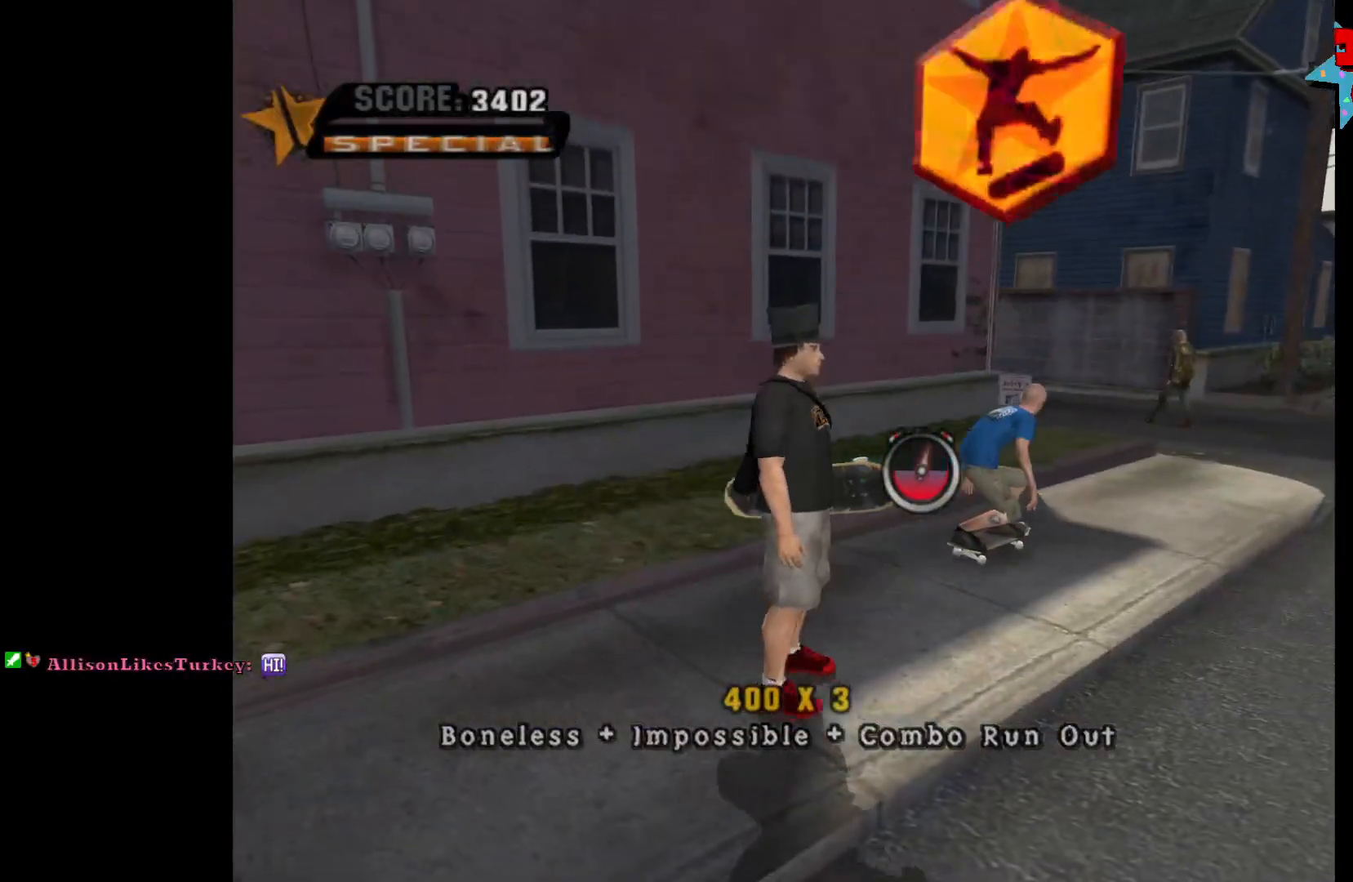
{"buttons": [], "left_stick": "up-right", "right_stick": "center", "events": [[300, "right_stick", "left"], [417, "right_stick", "center"]]}
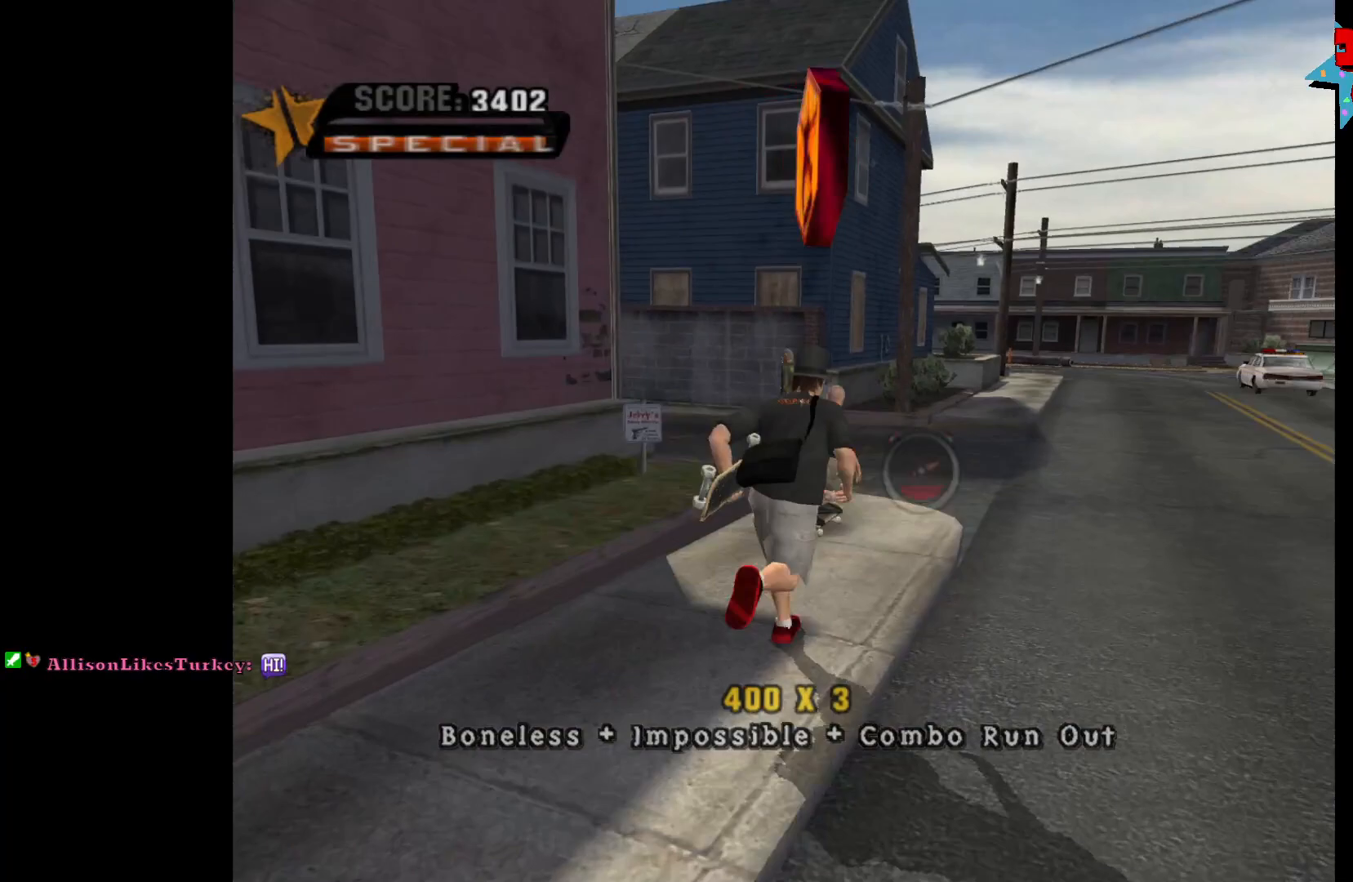
{"buttons": [], "left_stick": "up", "right_stick": "center", "events": [[167, "left_stick", "up"], [267, "left_stick", "center"], [450, "left_stick", "up"]]}
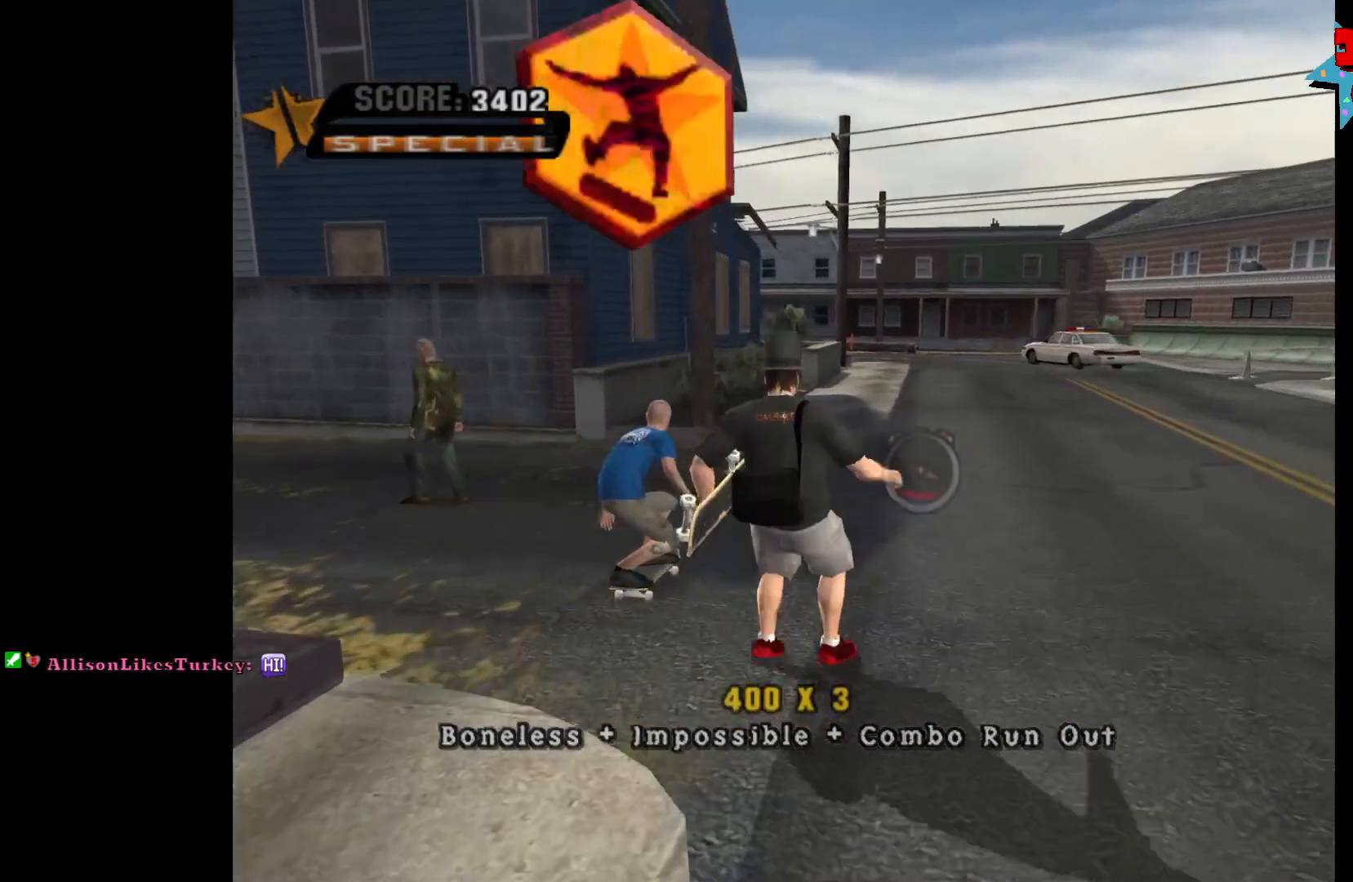
{"buttons": [], "left_stick": "center", "right_stick": "center", "events": [[283, "Y", "down"], [350, "left_stick", "center"], [400, "Y", "up"]]}
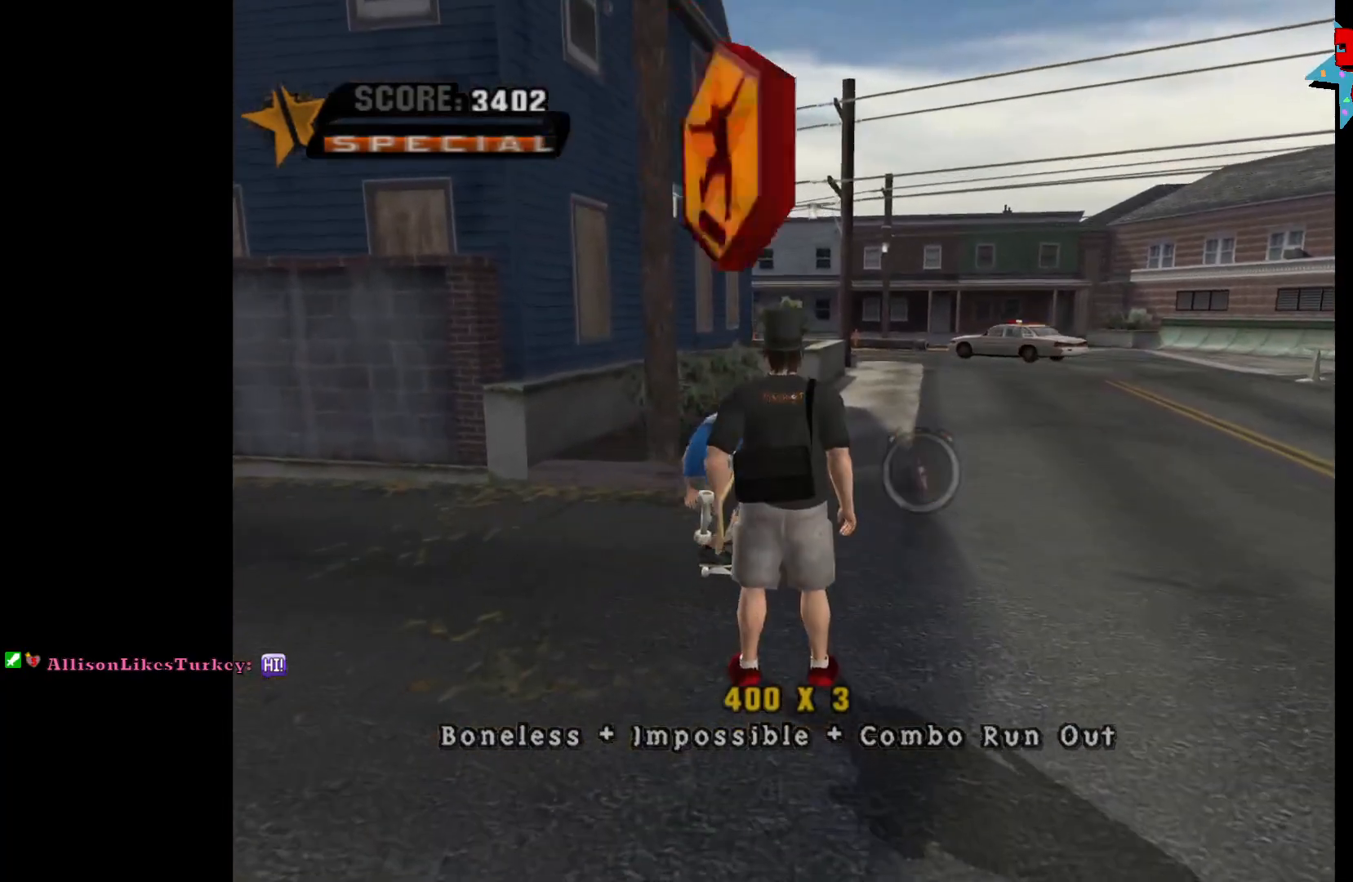
{"buttons": [], "left_stick": "up", "right_stick": "center", "events": [[83, "Y", "down"], [100, "left_stick", "up"], [217, "Y", "up"], [367, "Y", "down"], [450, "Y", "up"]]}
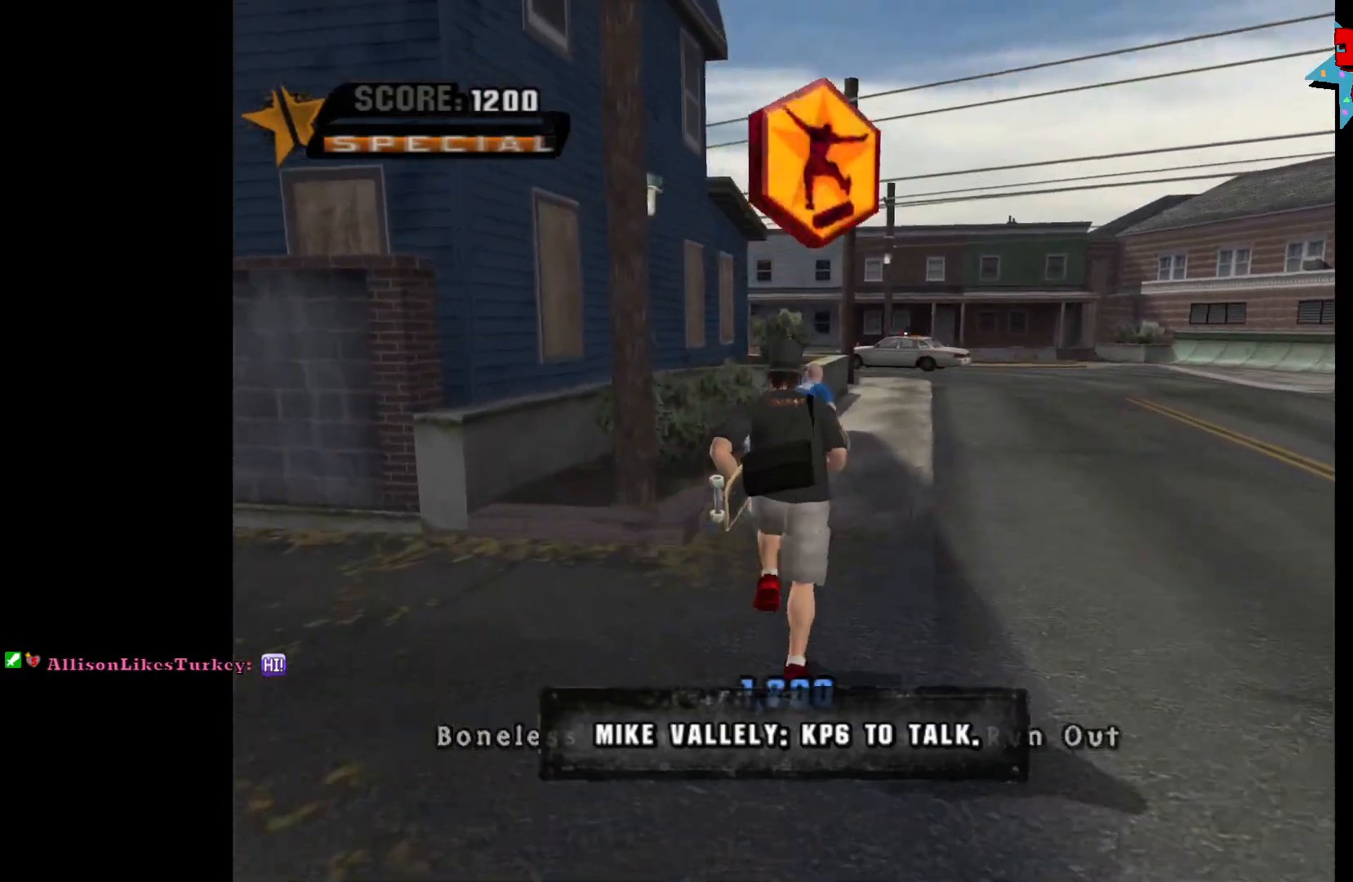
{"buttons": [], "left_stick": "up-right", "right_stick": "center", "events": [[233, "X", "down"], [250, "left_stick", "up-right"], [317, "X", "up"], [417, "B", "down"], [467, "B", "up"]]}
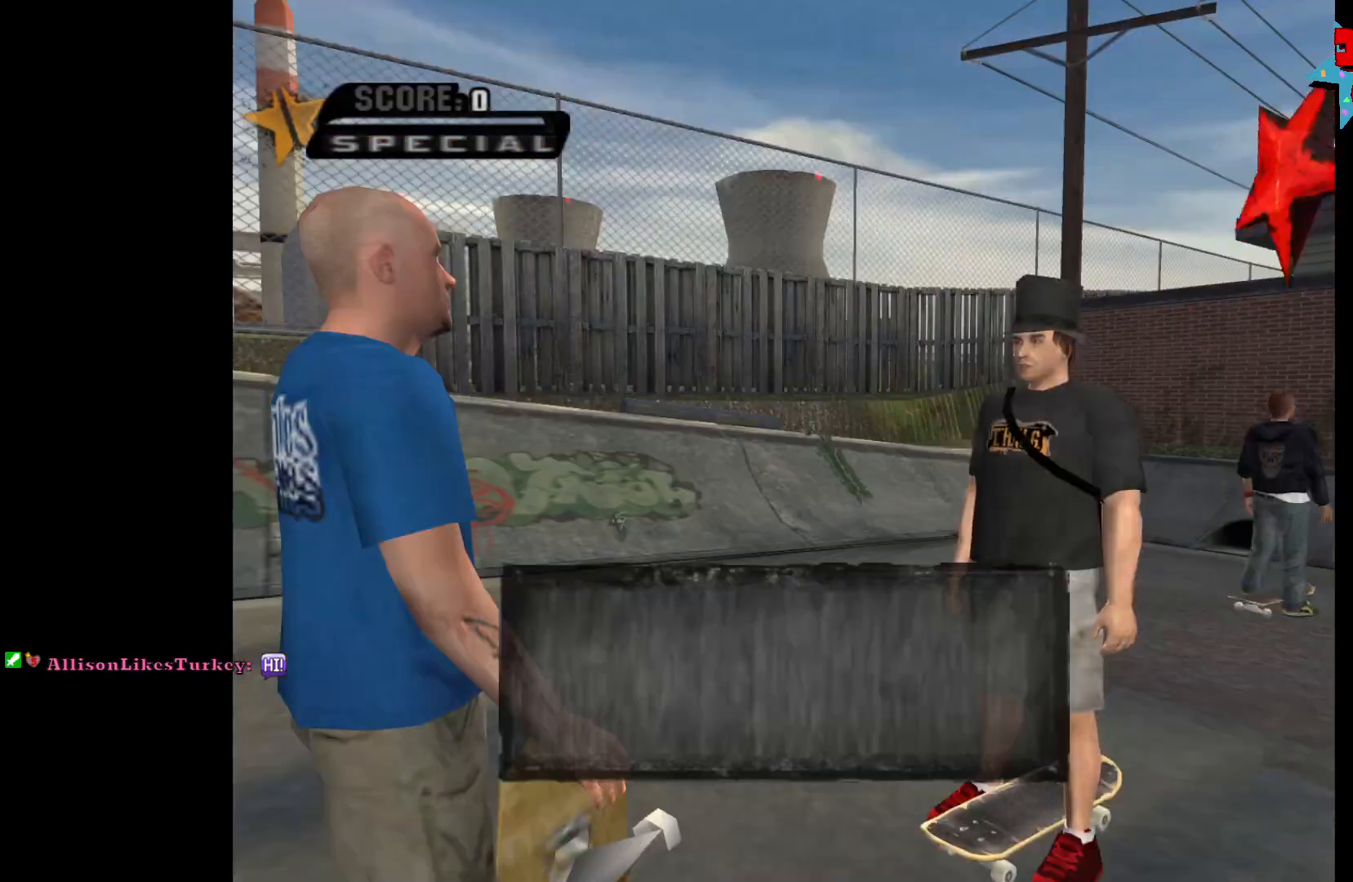
{"buttons": [], "left_stick": "center", "right_stick": "center", "events": [[150, "left_stick", "center"]]}
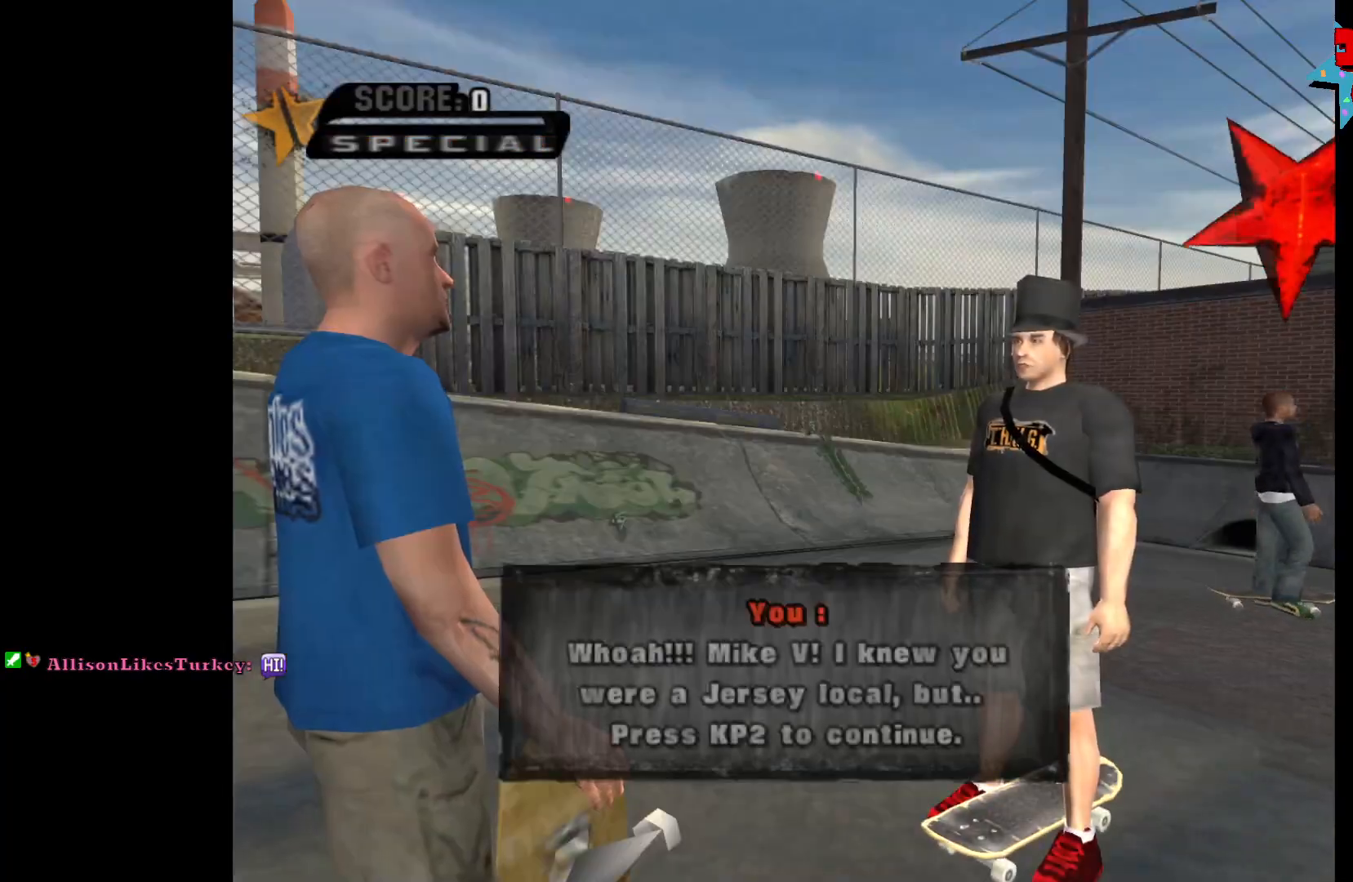
{"buttons": [], "left_stick": "center", "right_stick": "center", "events": []}
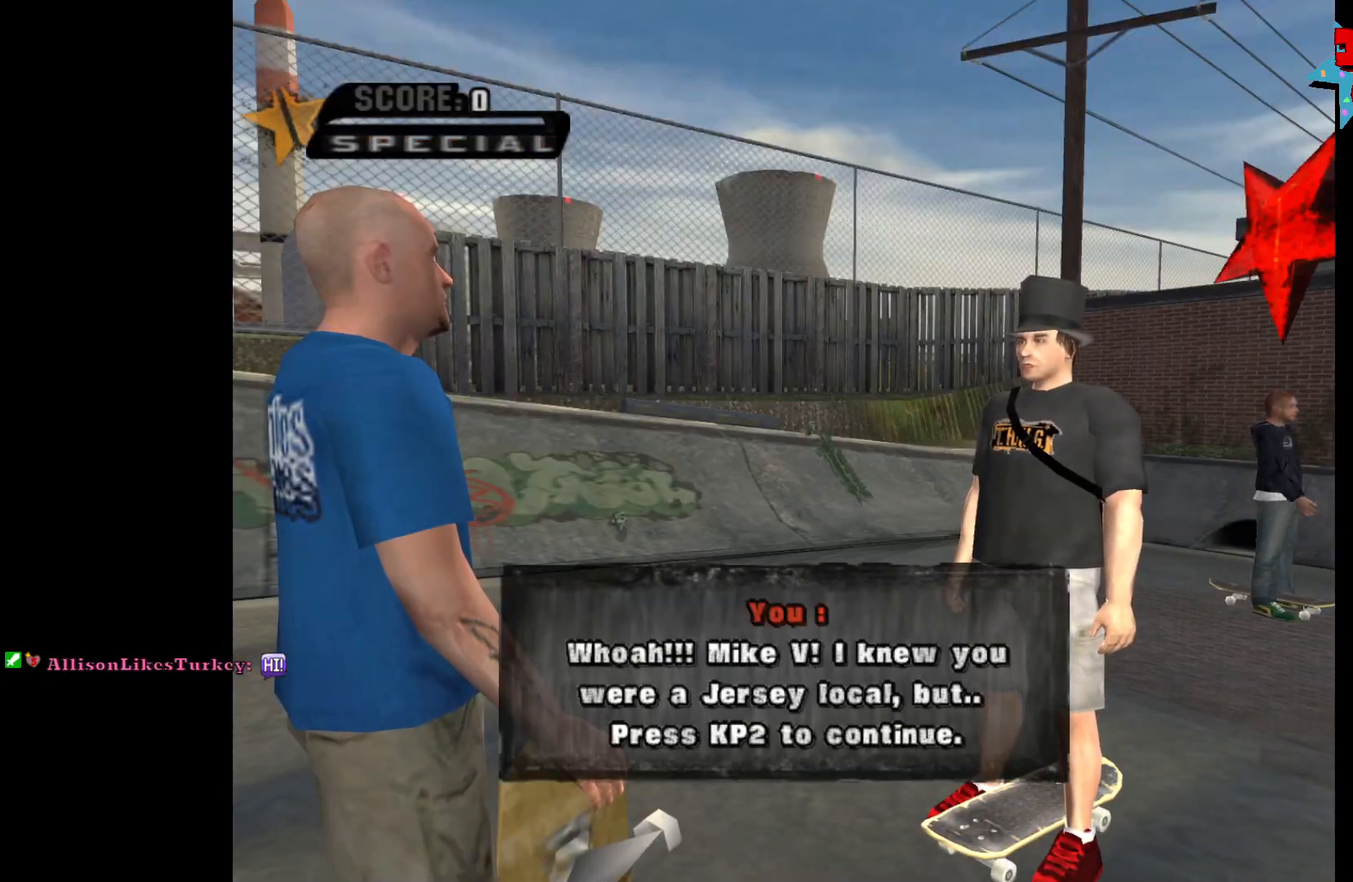
{"buttons": [], "left_stick": "center", "right_stick": "center", "events": []}
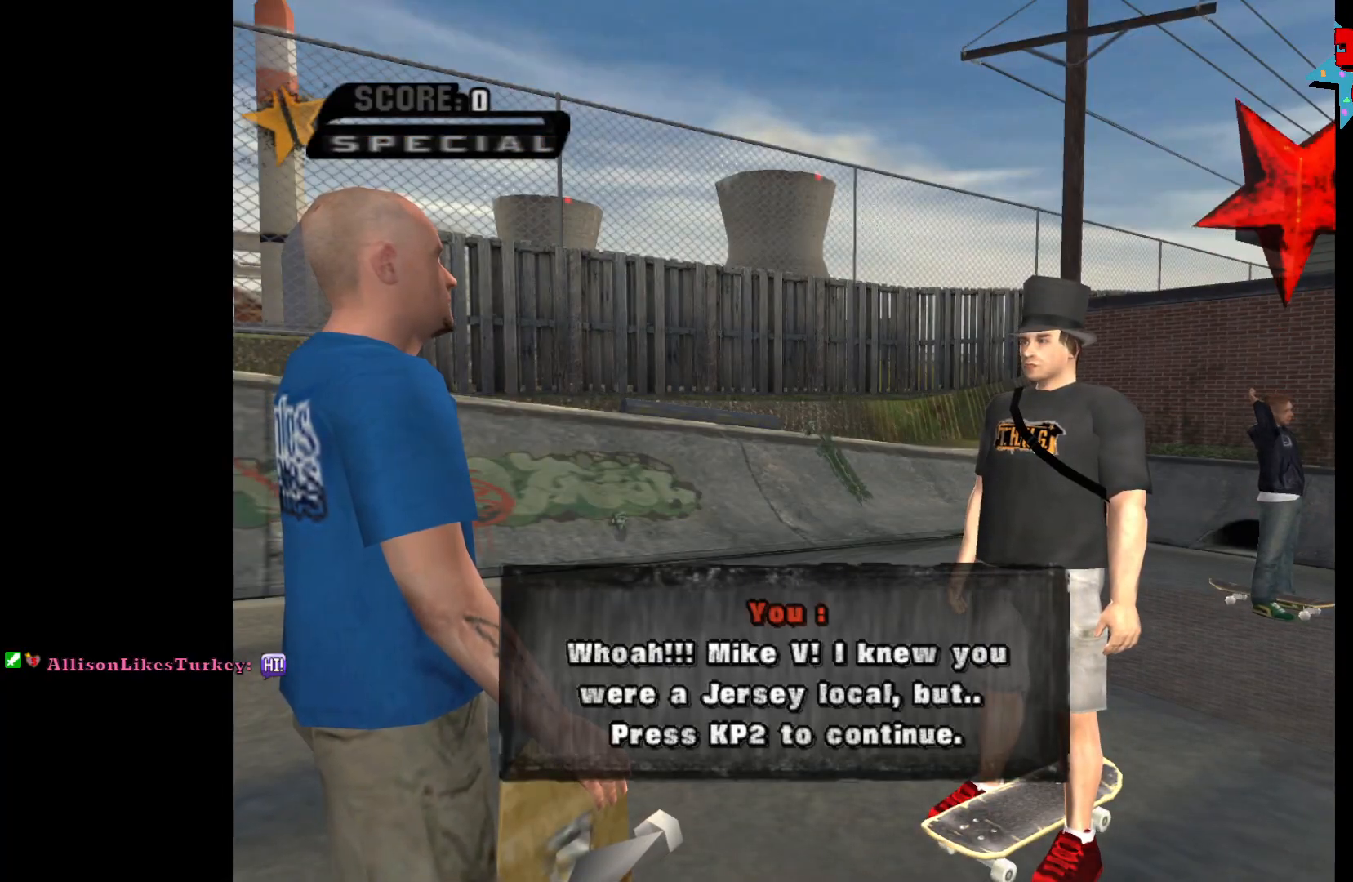
{"buttons": [], "left_stick": "center", "right_stick": "center", "events": []}
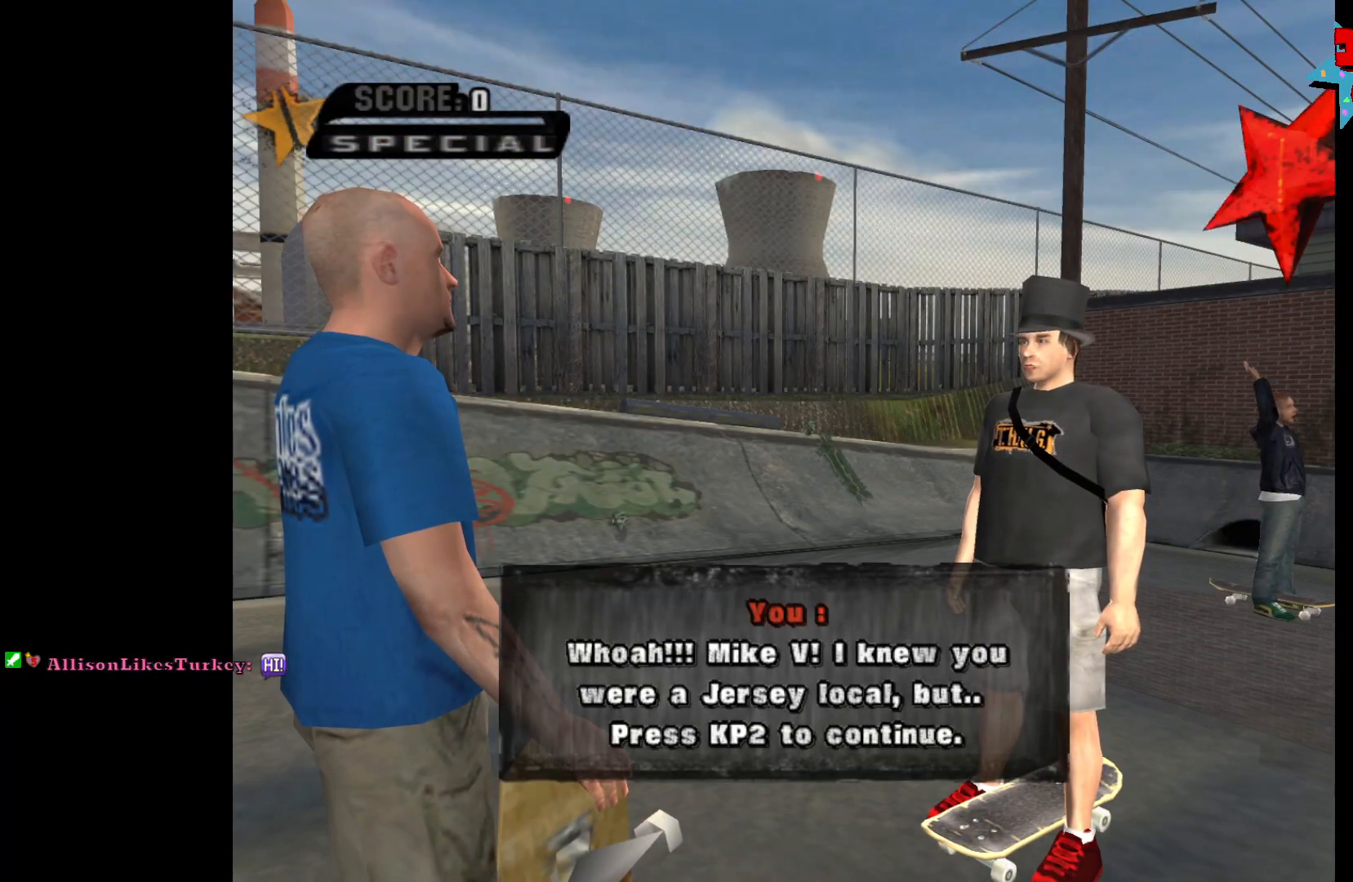
{"buttons": [], "left_stick": "center", "right_stick": "center", "events": []}
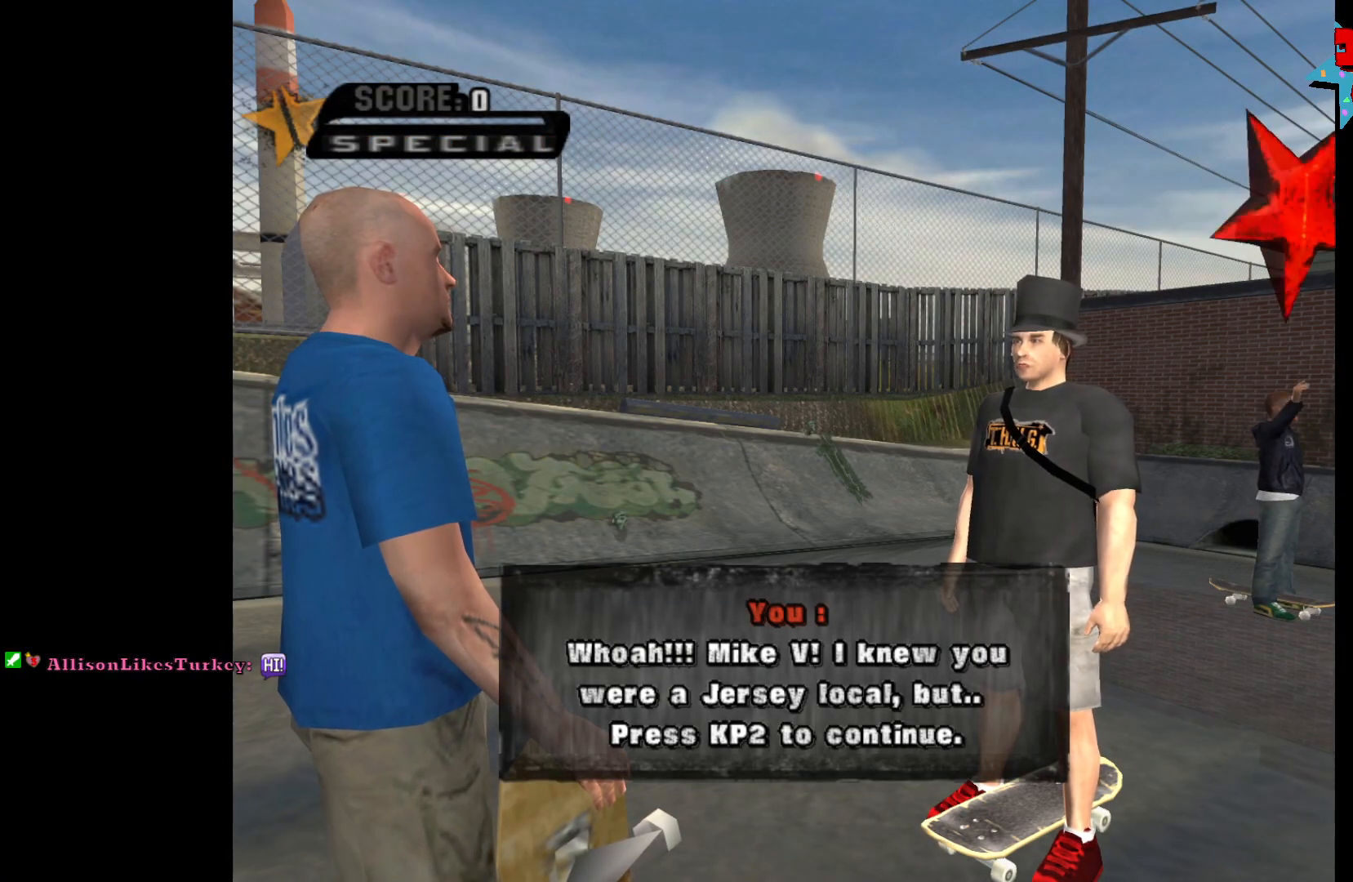
{"buttons": [], "left_stick": "center", "right_stick": "center", "events": []}